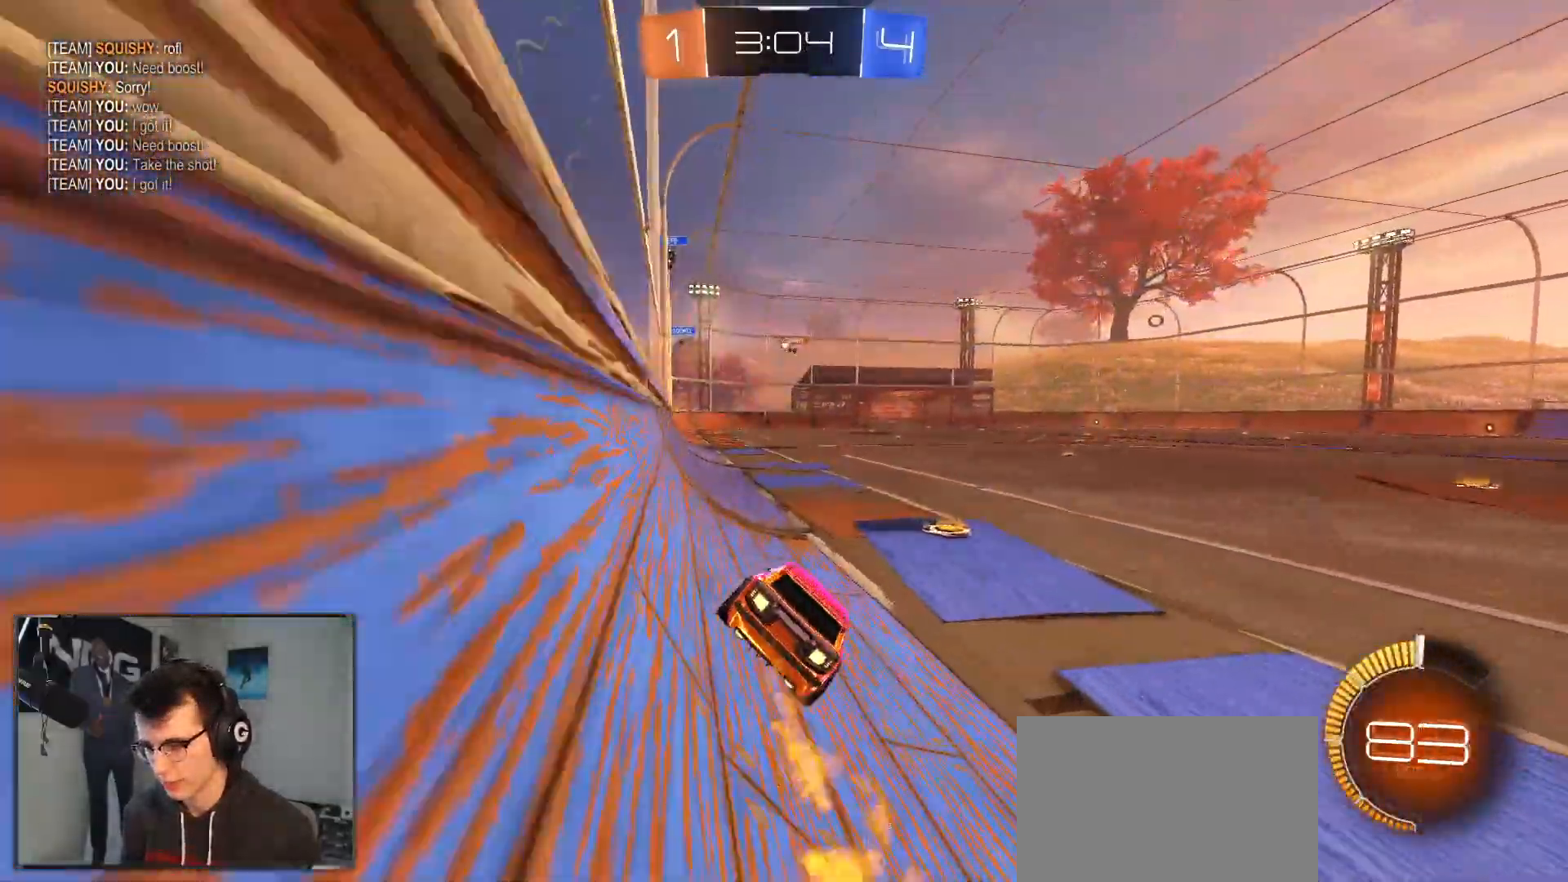
Gameplay with a controller (PlayStation layout); each line is a JSON object with the inputs held at the frame after it. "events" lists button and stick changes between this image and that frame as [ms after this image, input, new state], when the widget could be followed in between. Not read: other_buttons.
{"buttons": ["R2"], "left_stick": "center", "right_stick": "center", "events": [[250, "left_stick", "left"], [367, "left_stick", "center"], [450, "R1", "up"]]}
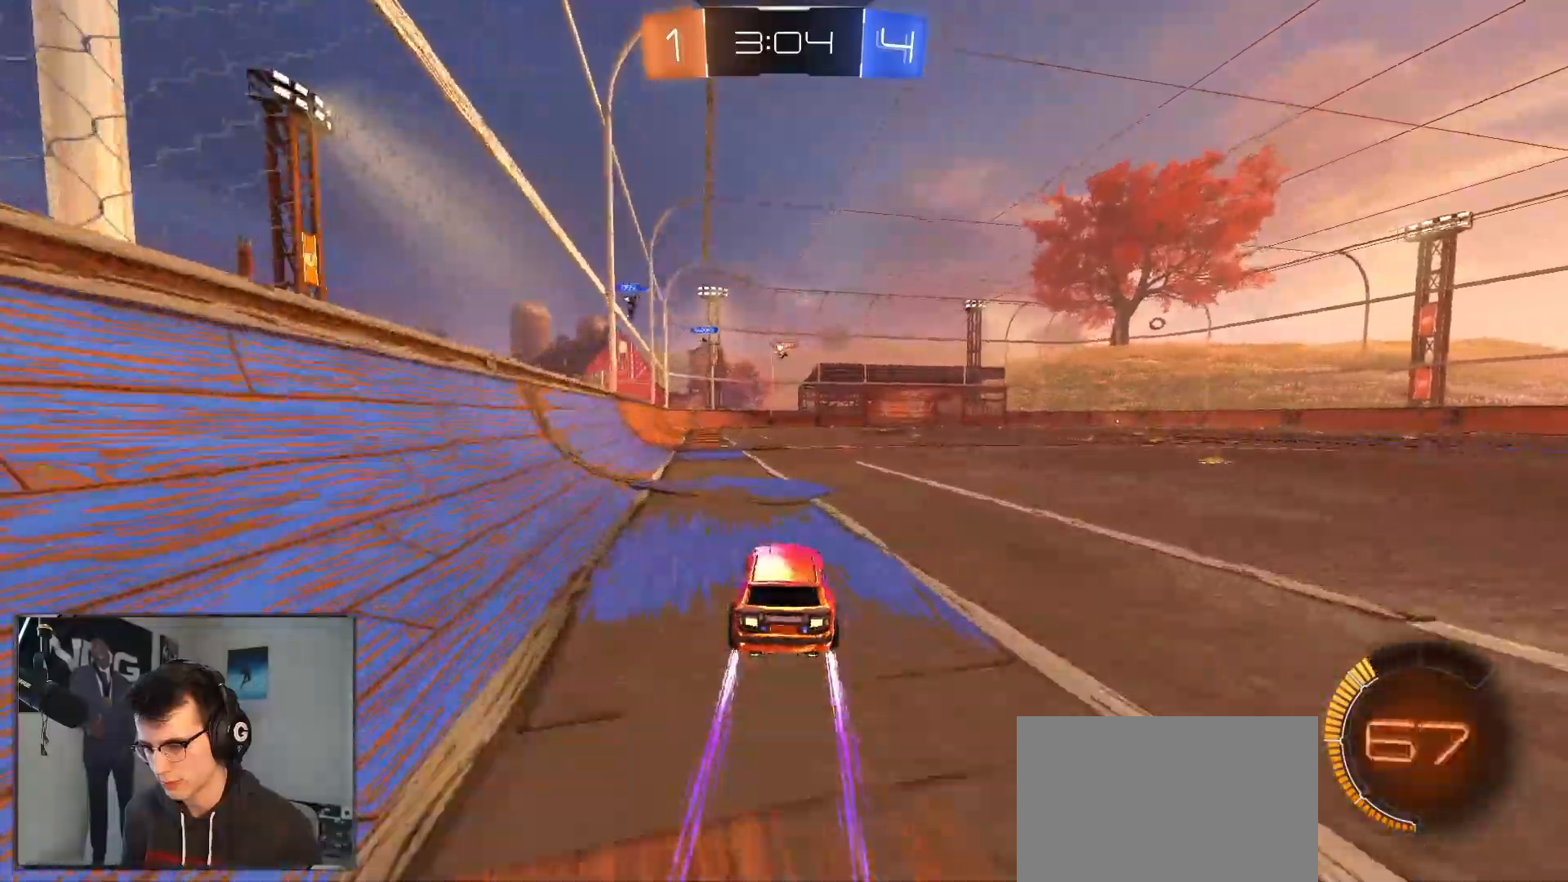
{"buttons": ["R2"], "left_stick": "center", "right_stick": "center", "events": [[83, "left_stick", "down-left"], [200, "left_stick", "center"]]}
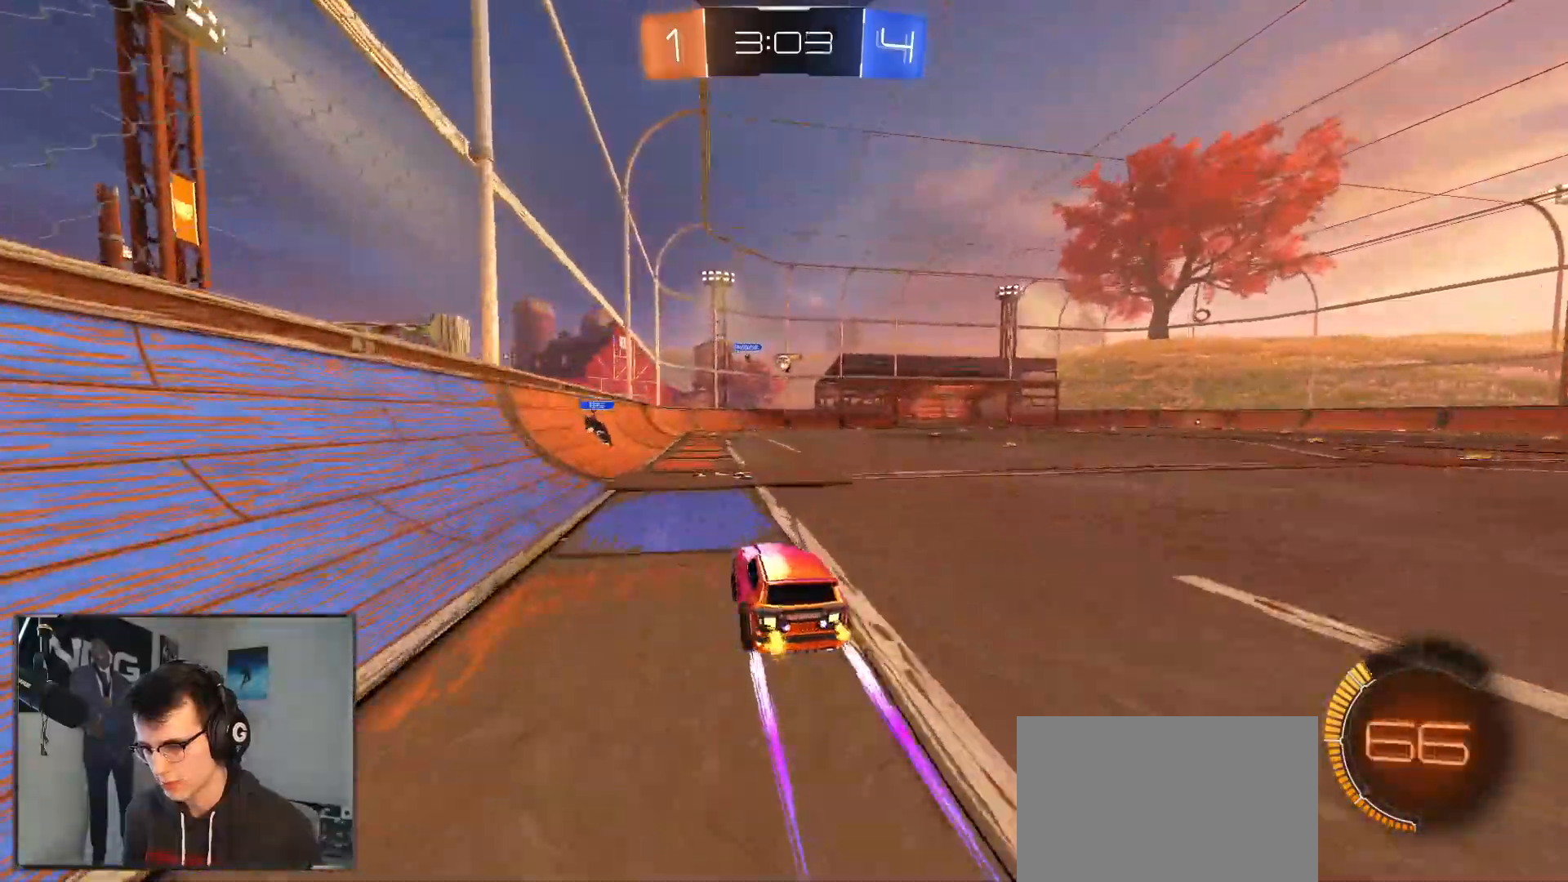
{"buttons": ["R2"], "left_stick": "right", "right_stick": "center", "events": [[100, "left_stick", "right"], [300, "left_stick", "left"], [433, "left_stick", "right"]]}
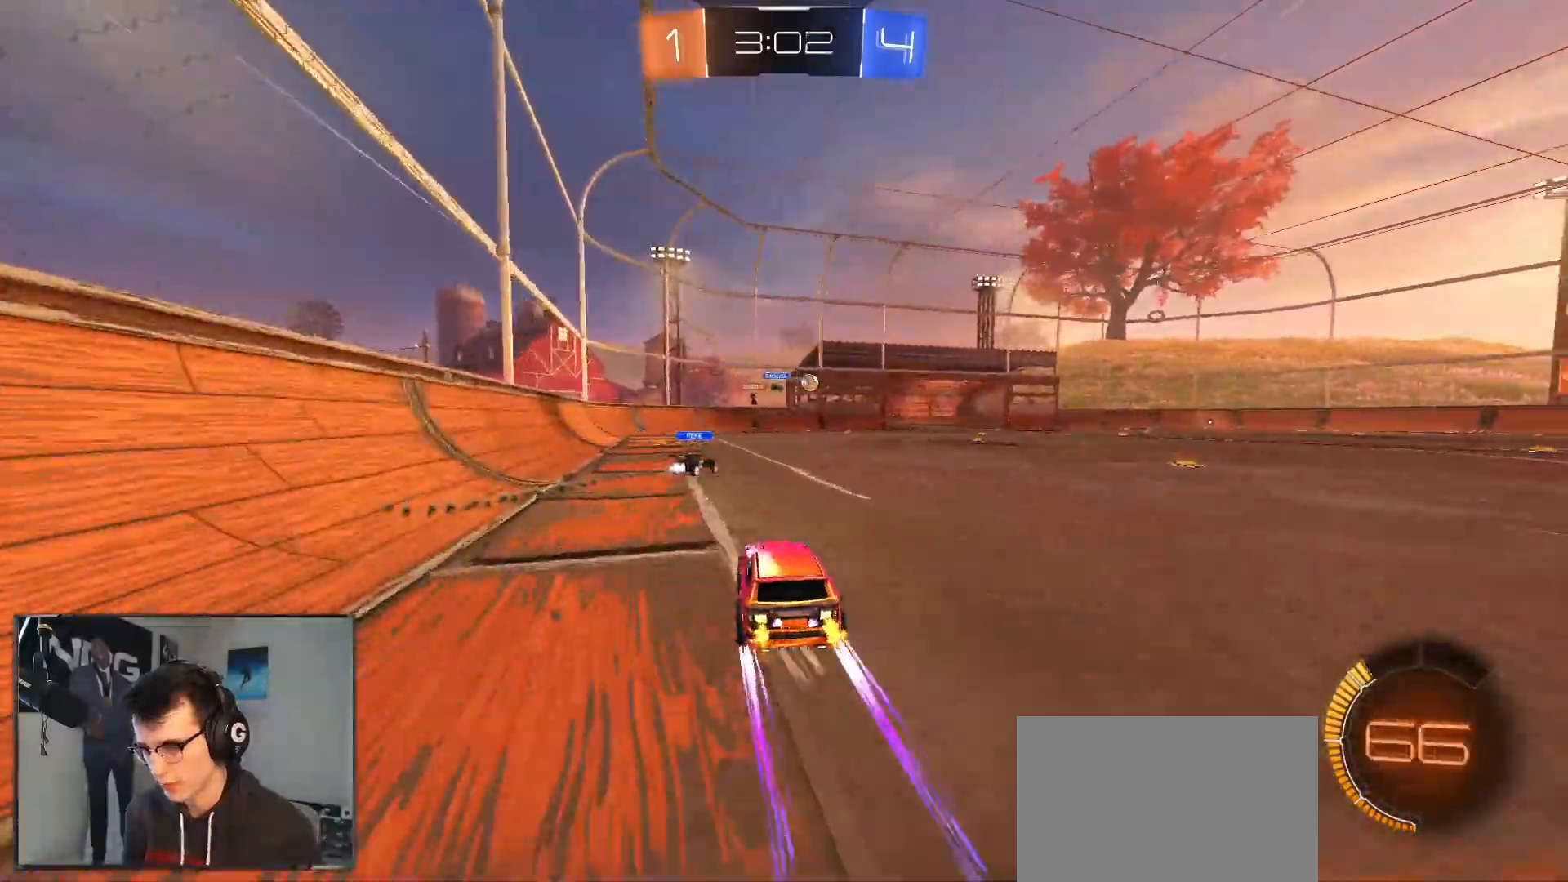
{"buttons": ["R2"], "left_stick": "center", "right_stick": "center", "events": [[250, "R1", "down"], [450, "R1", "up"], [450, "left_stick", "center"]]}
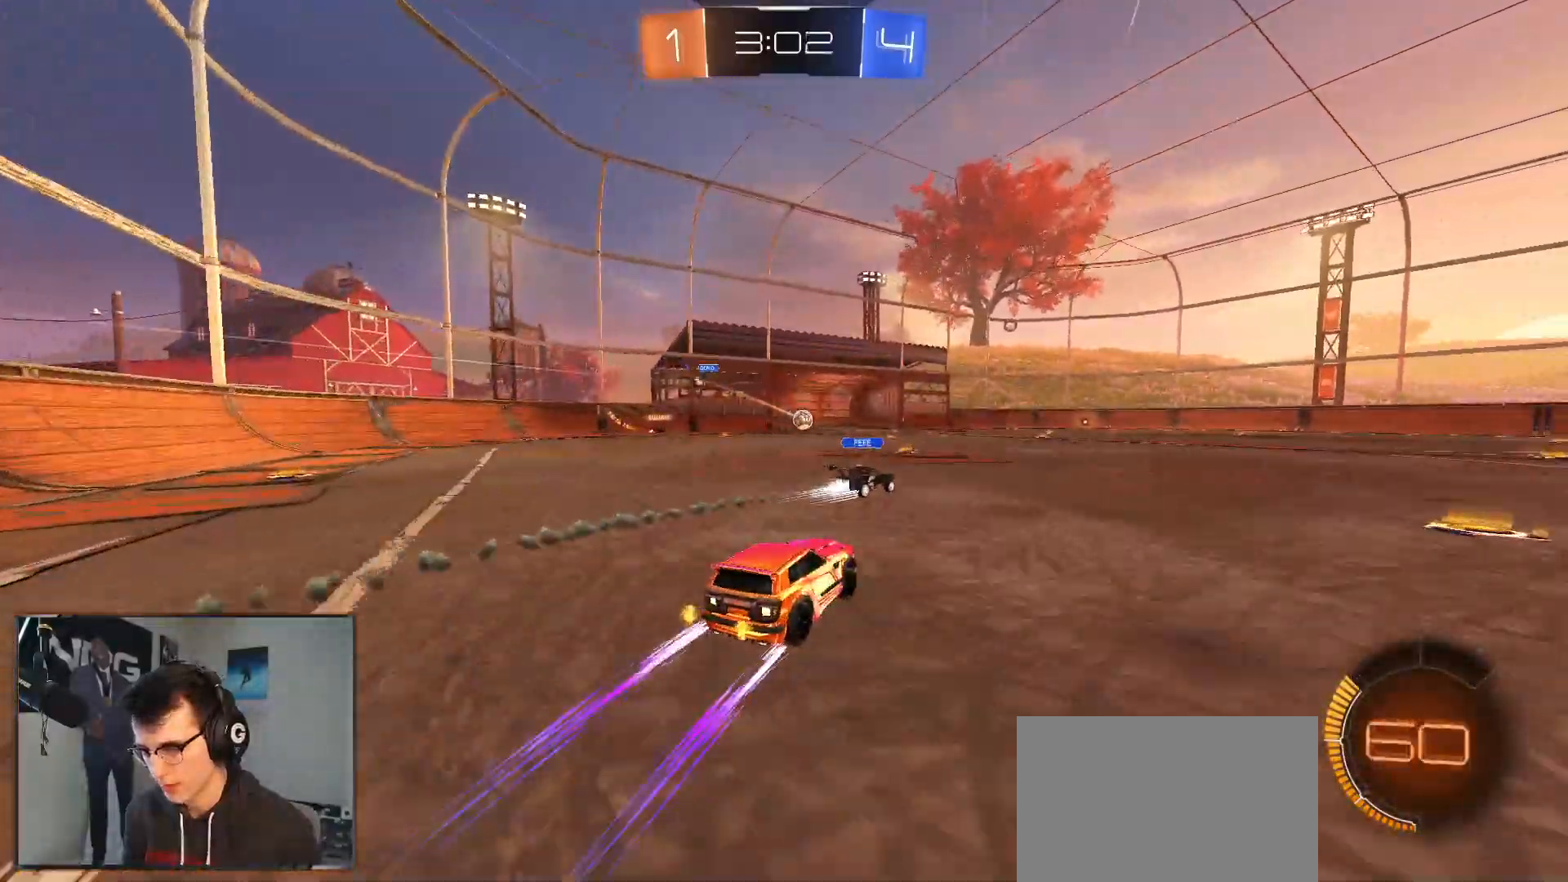
{"buttons": ["R2"], "left_stick": "left", "right_stick": "center", "events": [[167, "left_stick", "left"], [233, "left_stick", "center"], [367, "left_stick", "left"]]}
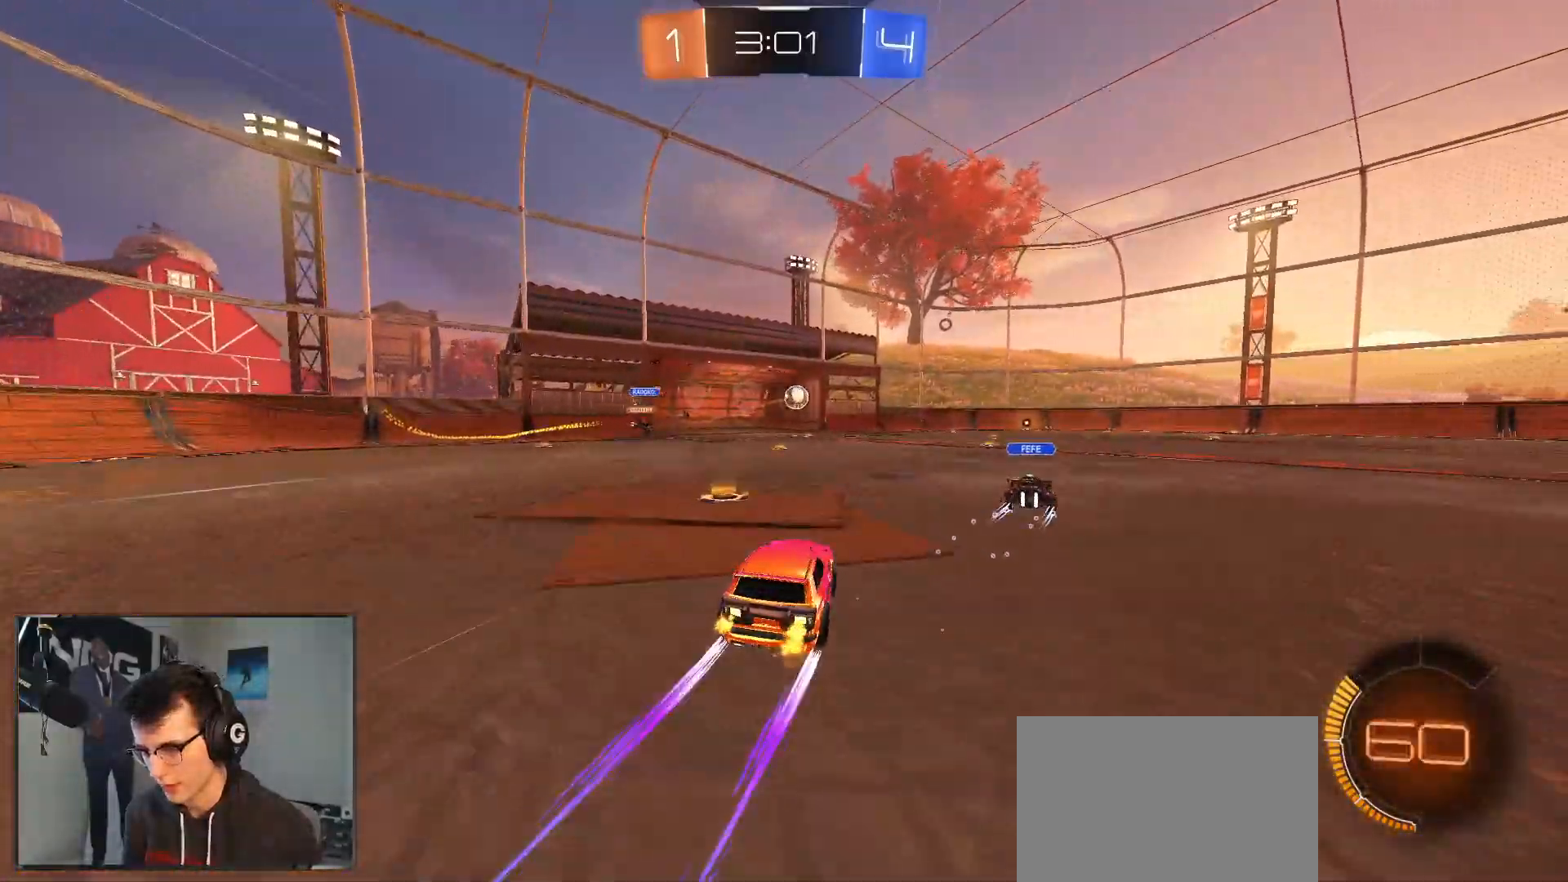
{"buttons": ["R2"], "left_stick": "right", "right_stick": "center", "events": [[83, "left_stick", "center"], [200, "left_stick", "down-left"], [350, "left_stick", "right"]]}
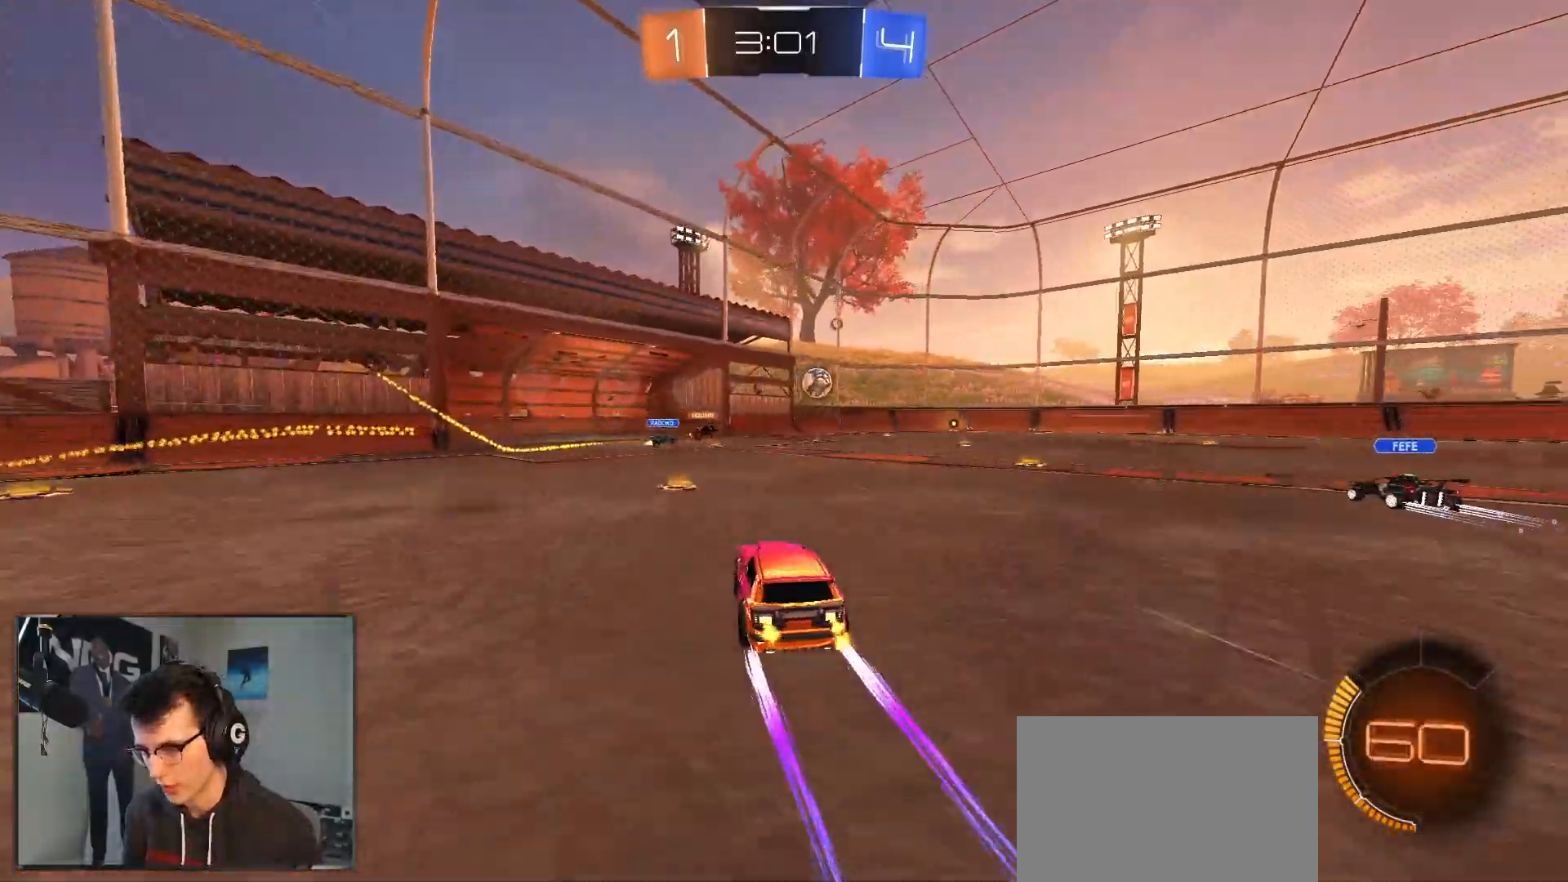
{"buttons": ["R2"], "left_stick": "right", "right_stick": "center", "events": [[333, "left_stick", "center"], [450, "left_stick", "right"]]}
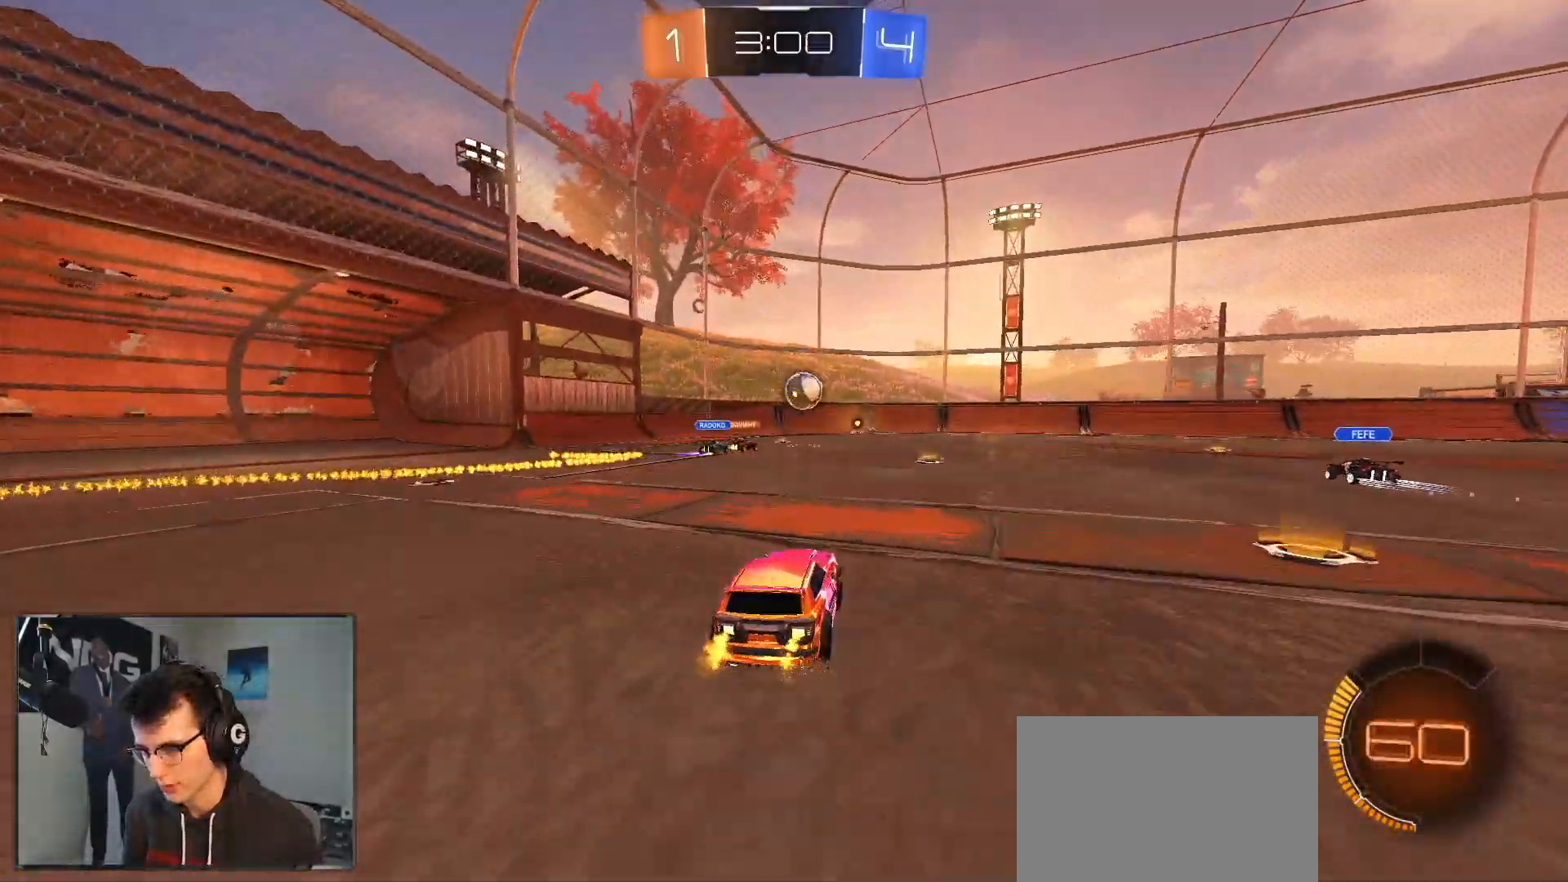
{"buttons": ["R2"], "left_stick": "right", "right_stick": "center", "events": [[83, "left_stick", "center"], [433, "left_stick", "right"]]}
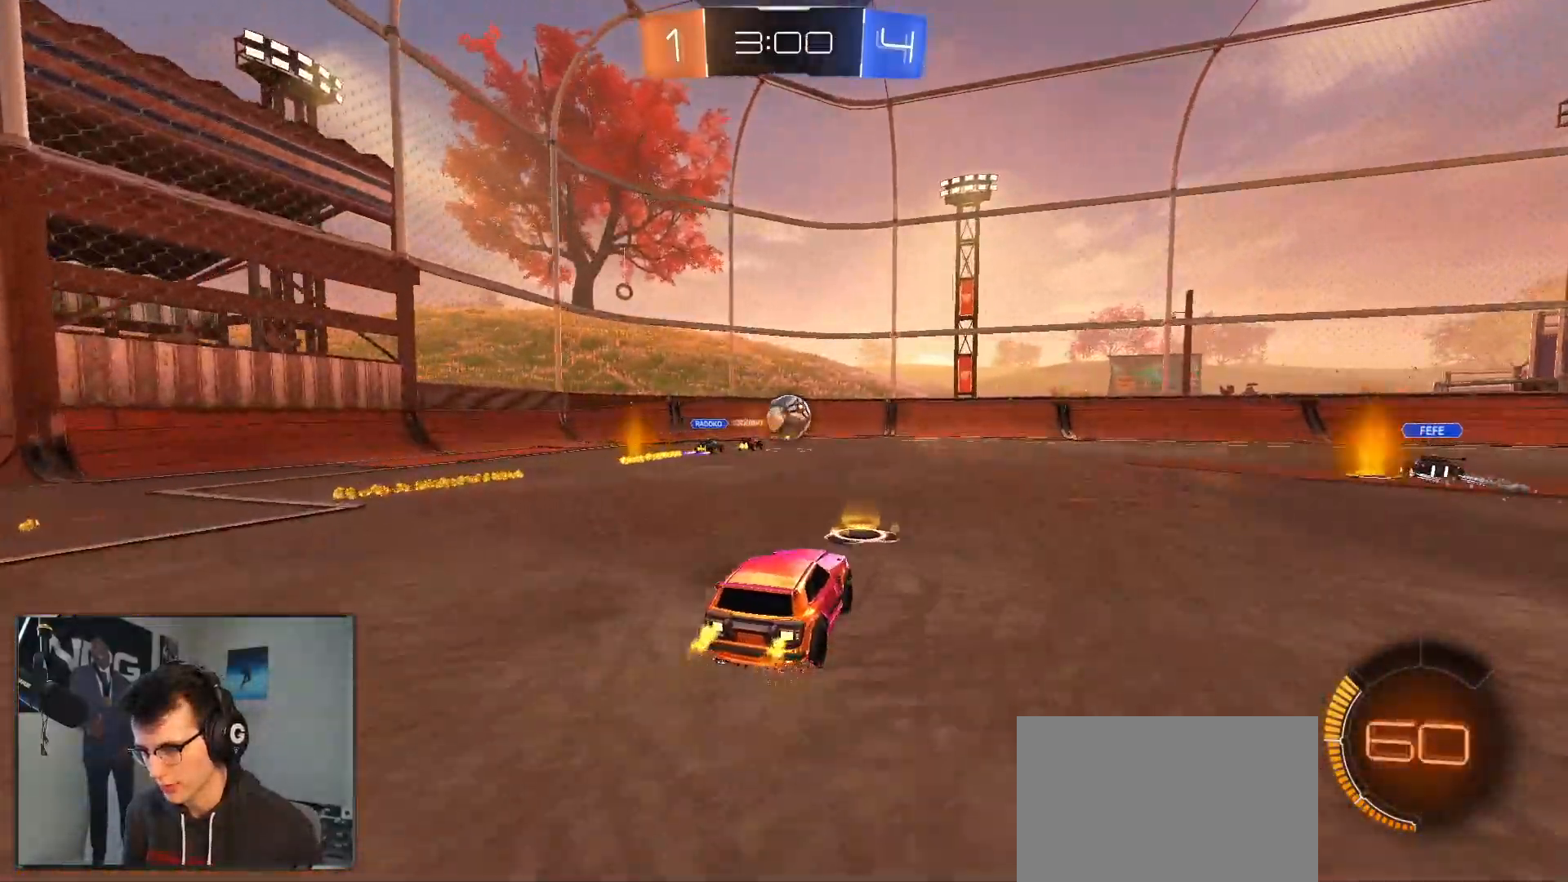
{"buttons": ["L2", "R2"], "left_stick": "right", "right_stick": "center", "events": [[250, "left_stick", "center"], [333, "R2", "up"], [350, "L2", "down"], [417, "left_stick", "right"], [483, "R2", "down"]]}
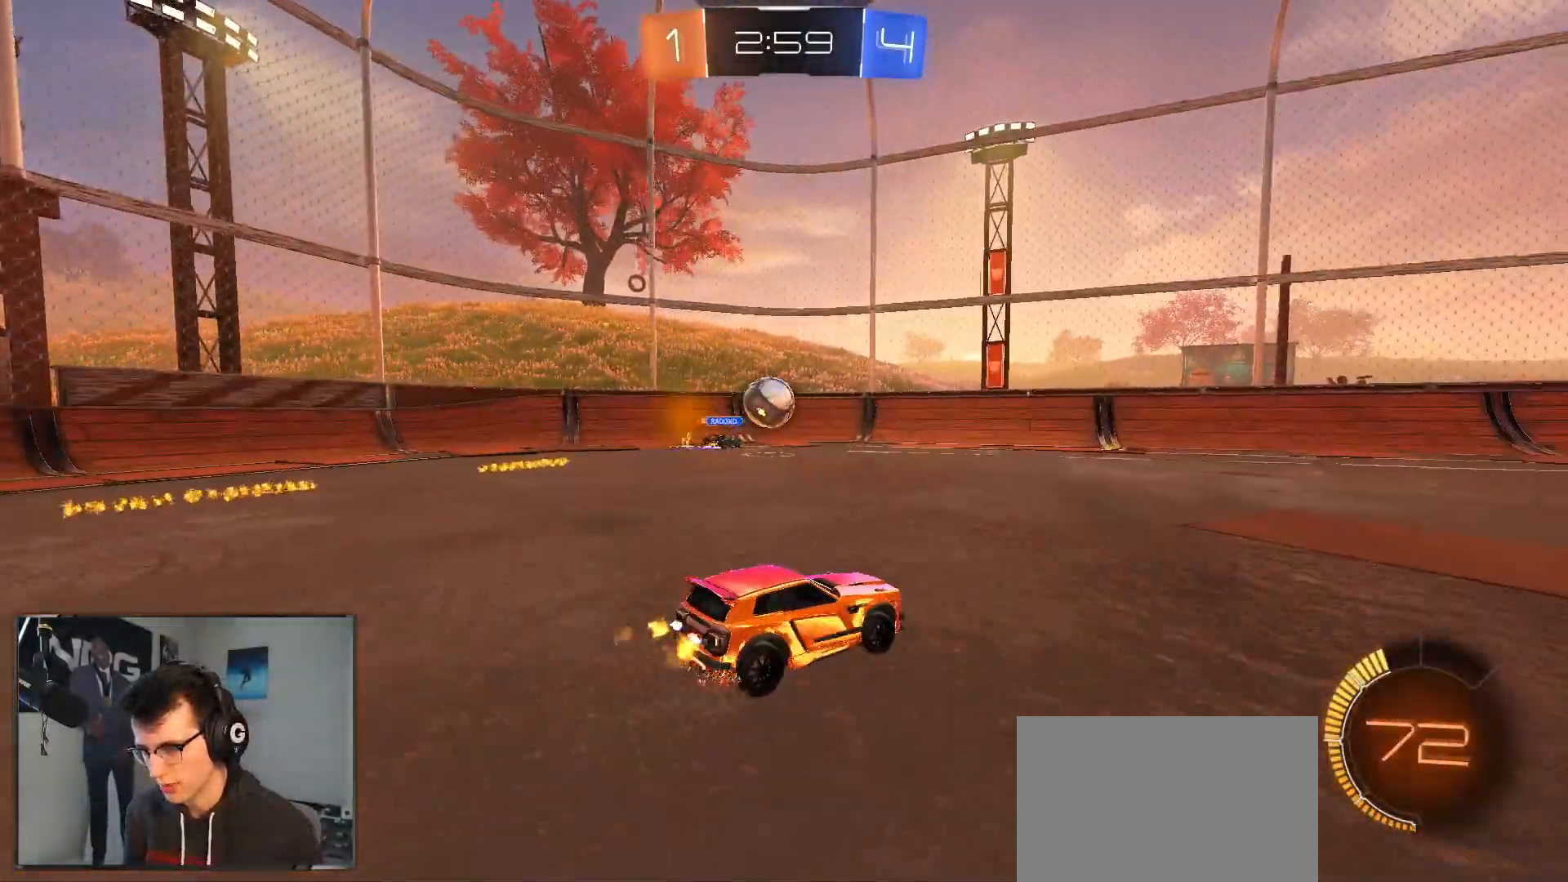
{"buttons": ["R2"], "left_stick": "left", "right_stick": "center", "events": [[33, "L2", "up"], [83, "left_stick", "left"], [283, "R2", "up"], [500, "R2", "down"]]}
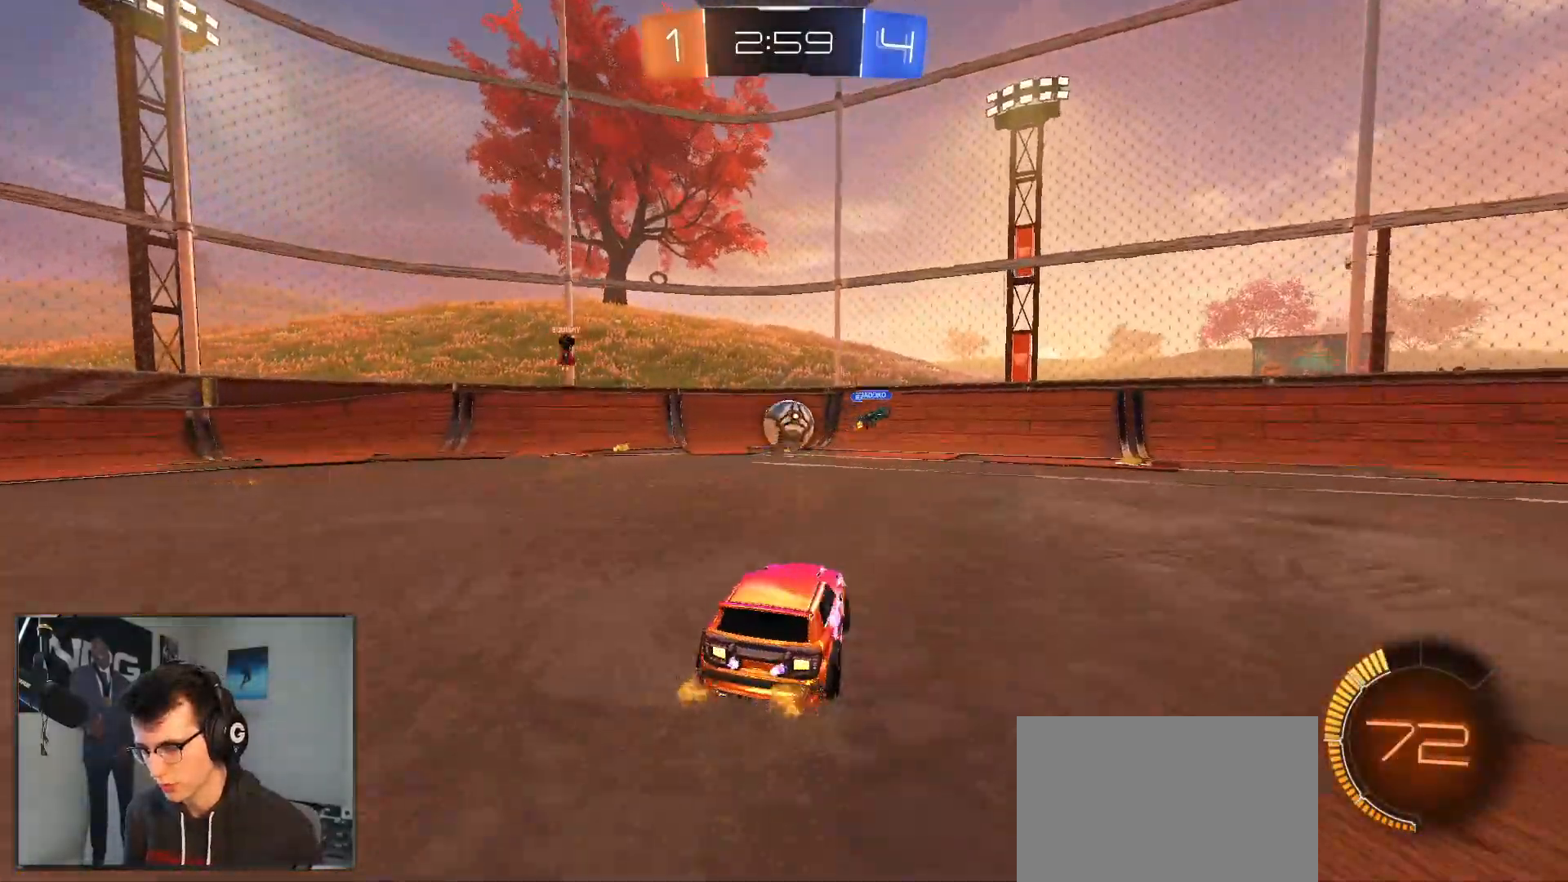
{"buttons": ["SQUARE", "R2"], "left_stick": "left", "right_stick": "center", "events": [[300, "R2", "up"], [383, "R2", "down"], [433, "SQUARE", "down"]]}
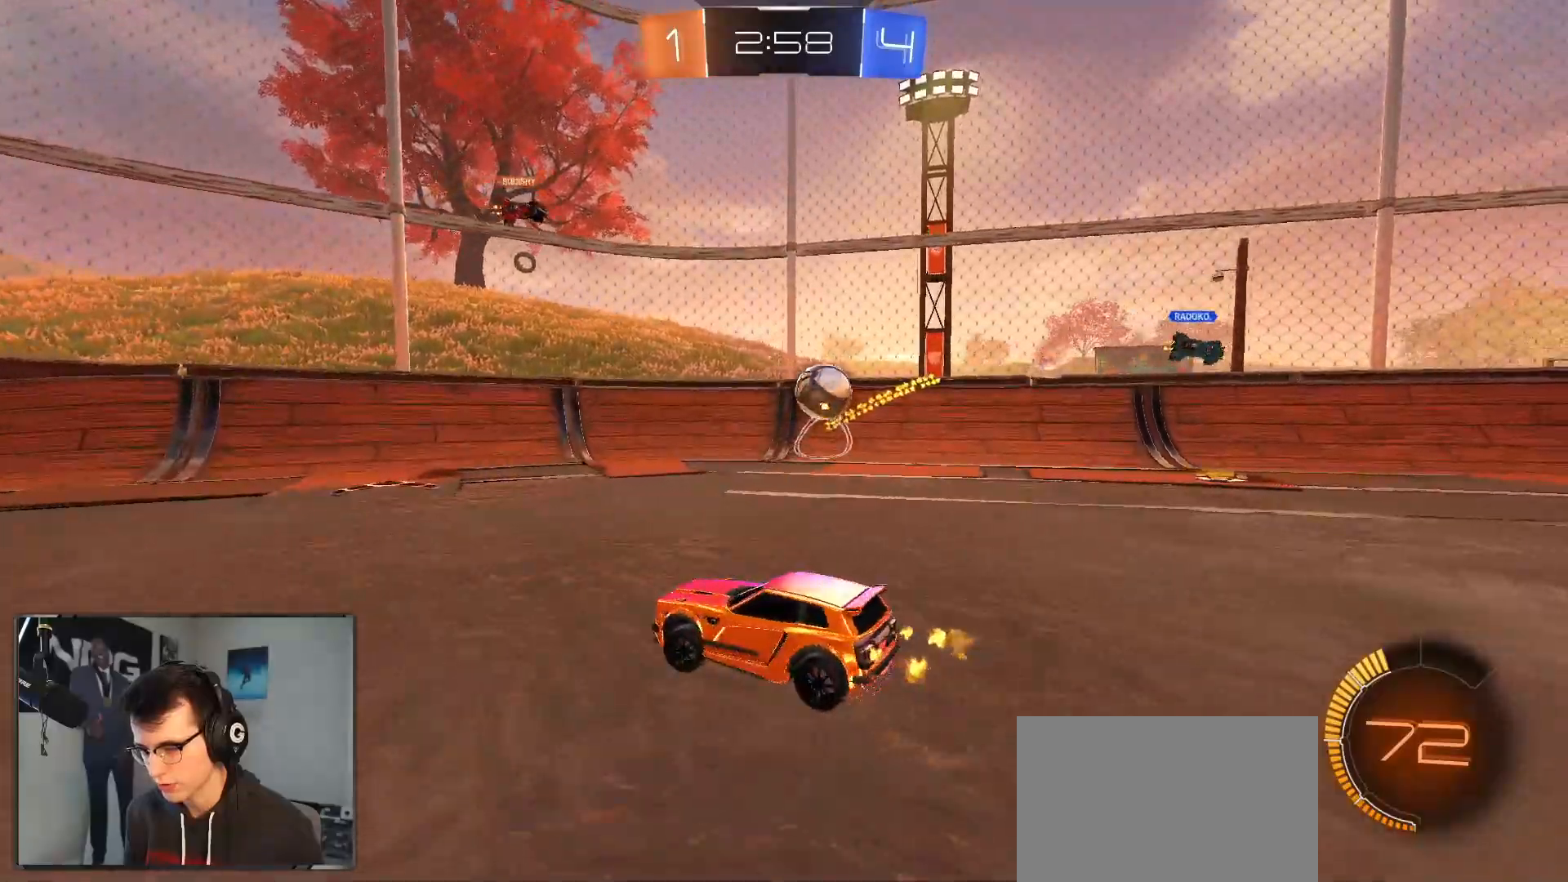
{"buttons": ["R2"], "left_stick": "left", "right_stick": "center", "events": [[50, "SQUARE", "up"], [283, "SQUARE", "down"], [367, "SQUARE", "up"]]}
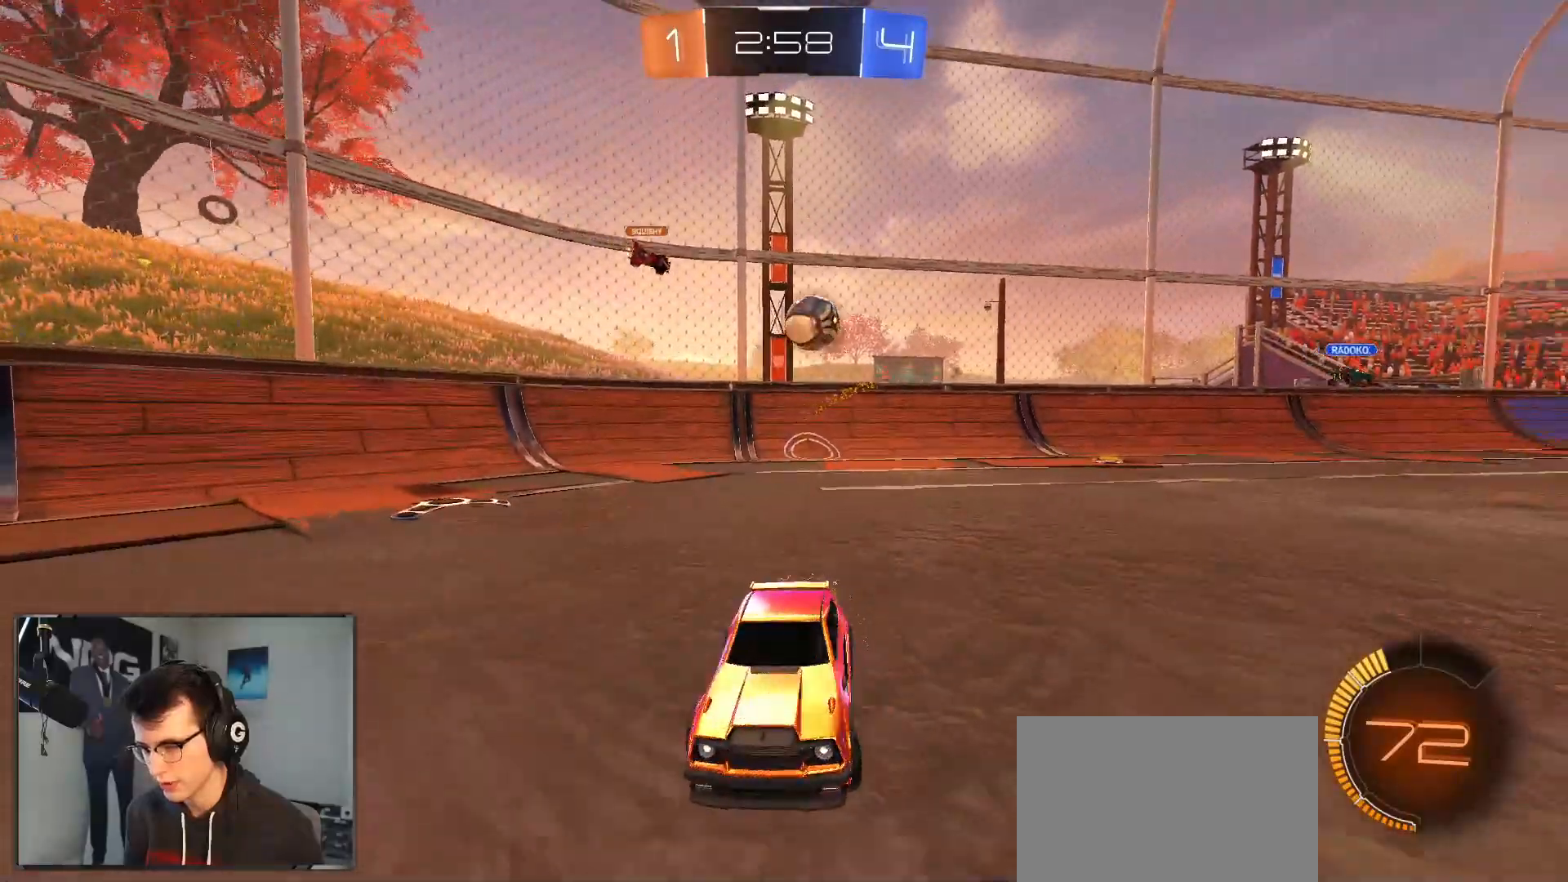
{"buttons": ["R2"], "left_stick": "left", "right_stick": "center", "events": []}
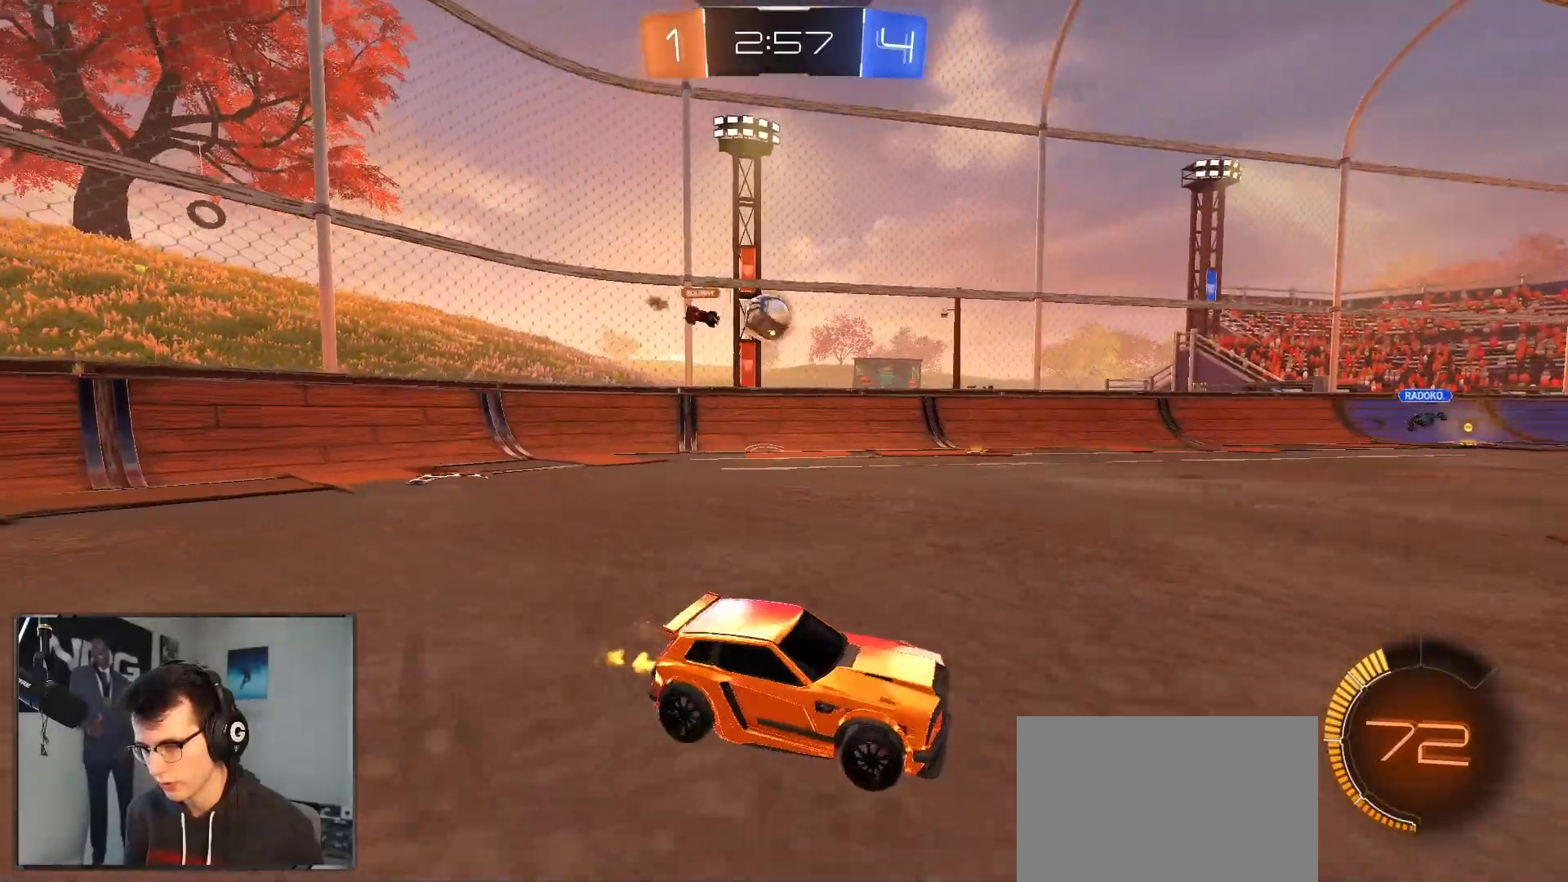
{"buttons": ["R2"], "left_stick": "center", "right_stick": "center", "events": [[100, "left_stick", "right"], [317, "left_stick", "center"], [367, "left_stick", "left"], [417, "left_stick", "center"]]}
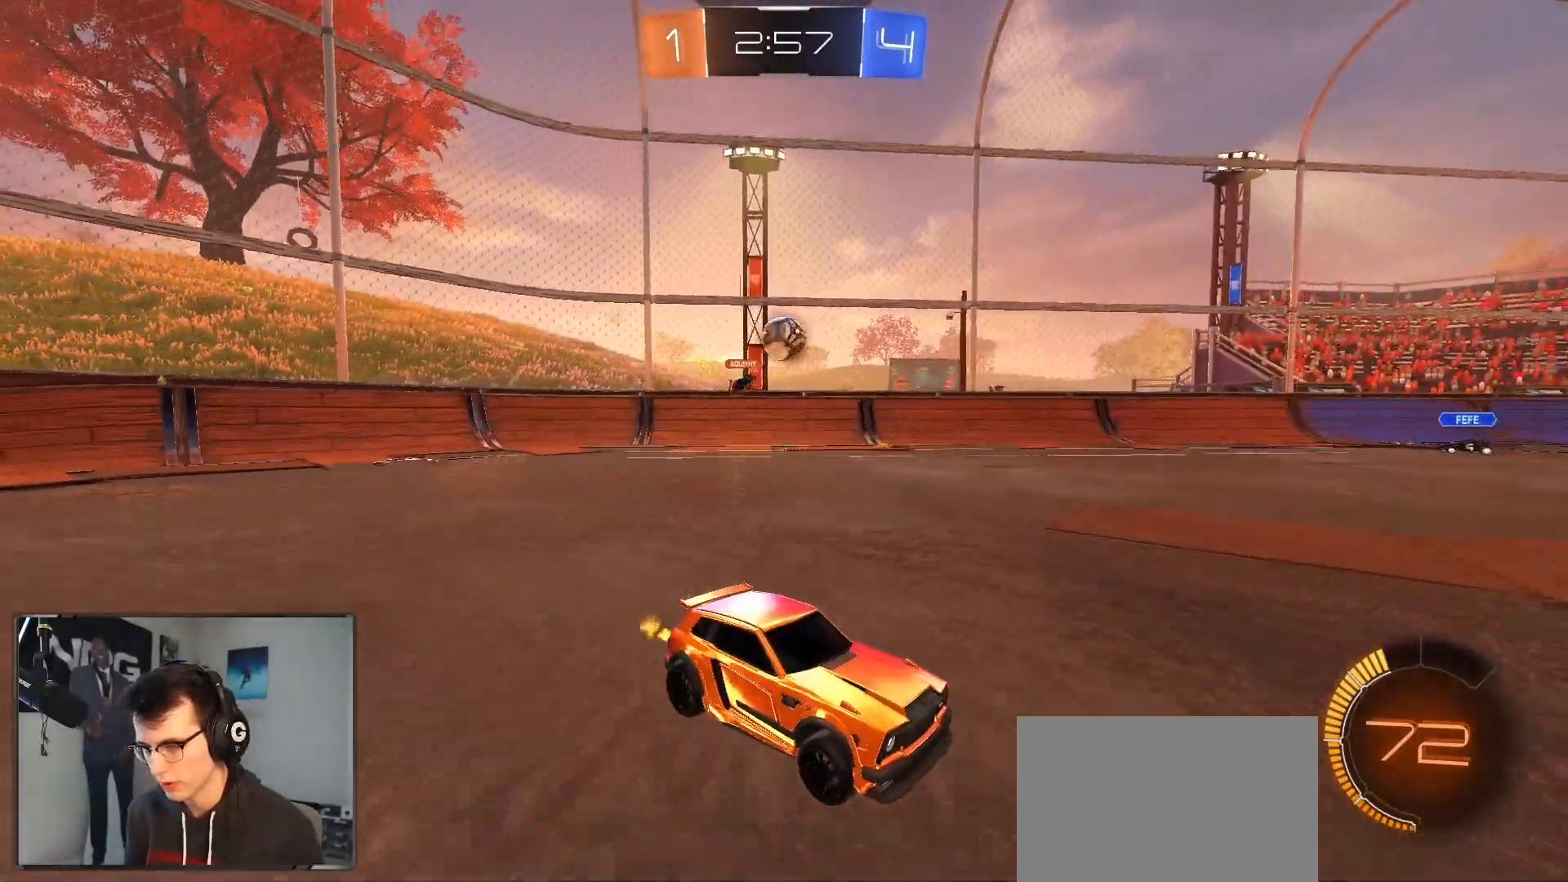
{"buttons": ["R2"], "left_stick": "left", "right_stick": "center", "events": [[317, "left_stick", "right"], [417, "left_stick", "center"], [483, "left_stick", "left"]]}
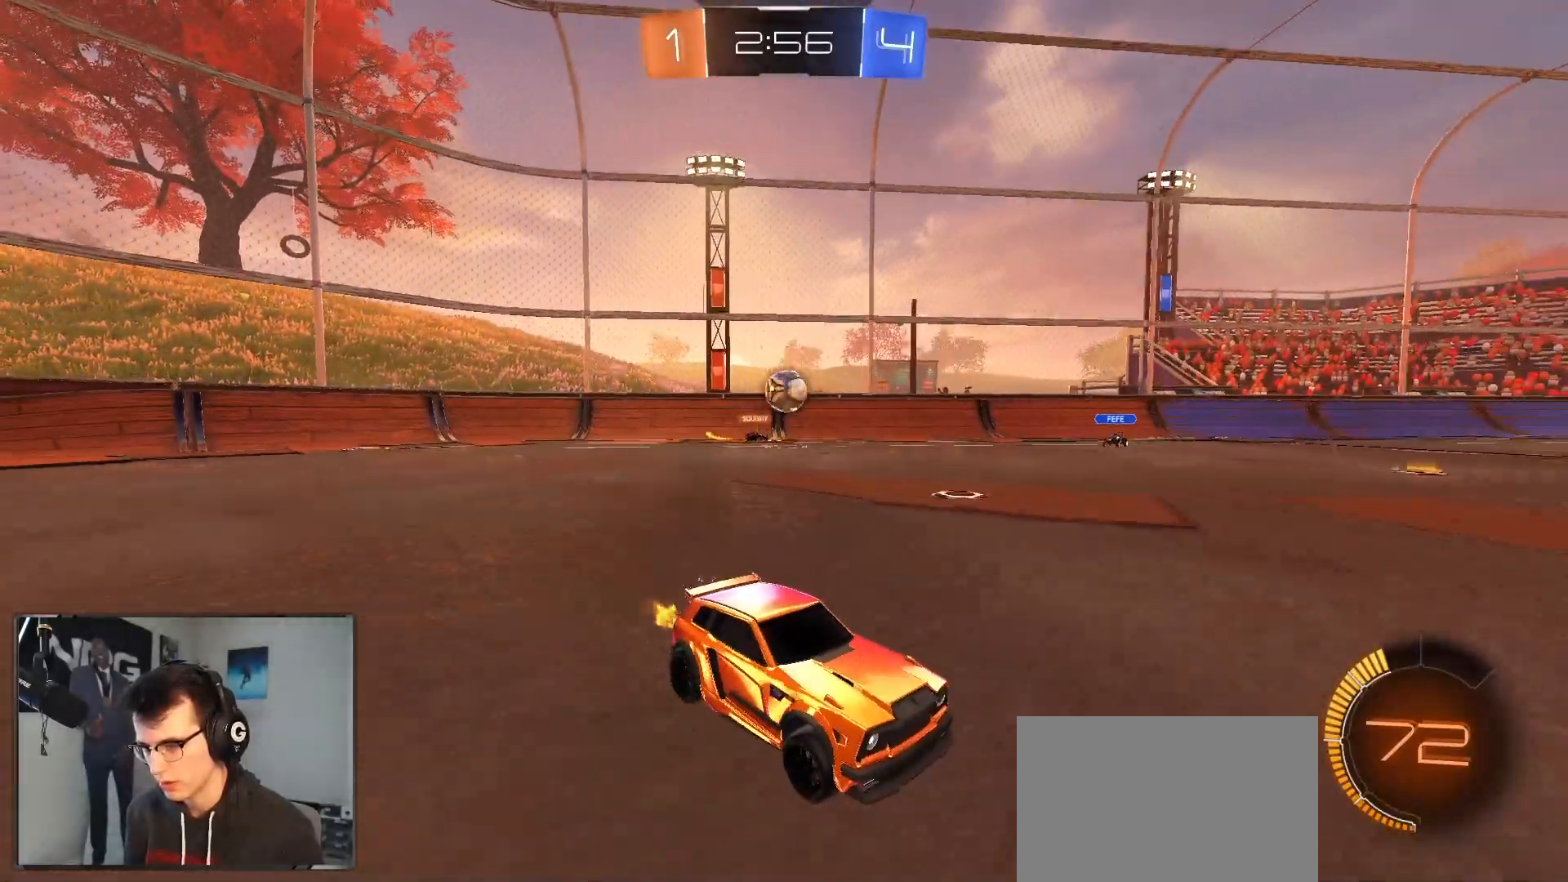
{"buttons": ["R2"], "left_stick": "center", "right_stick": "center", "events": [[50, "left_stick", "center"], [200, "left_stick", "left"], [450, "left_stick", "center"]]}
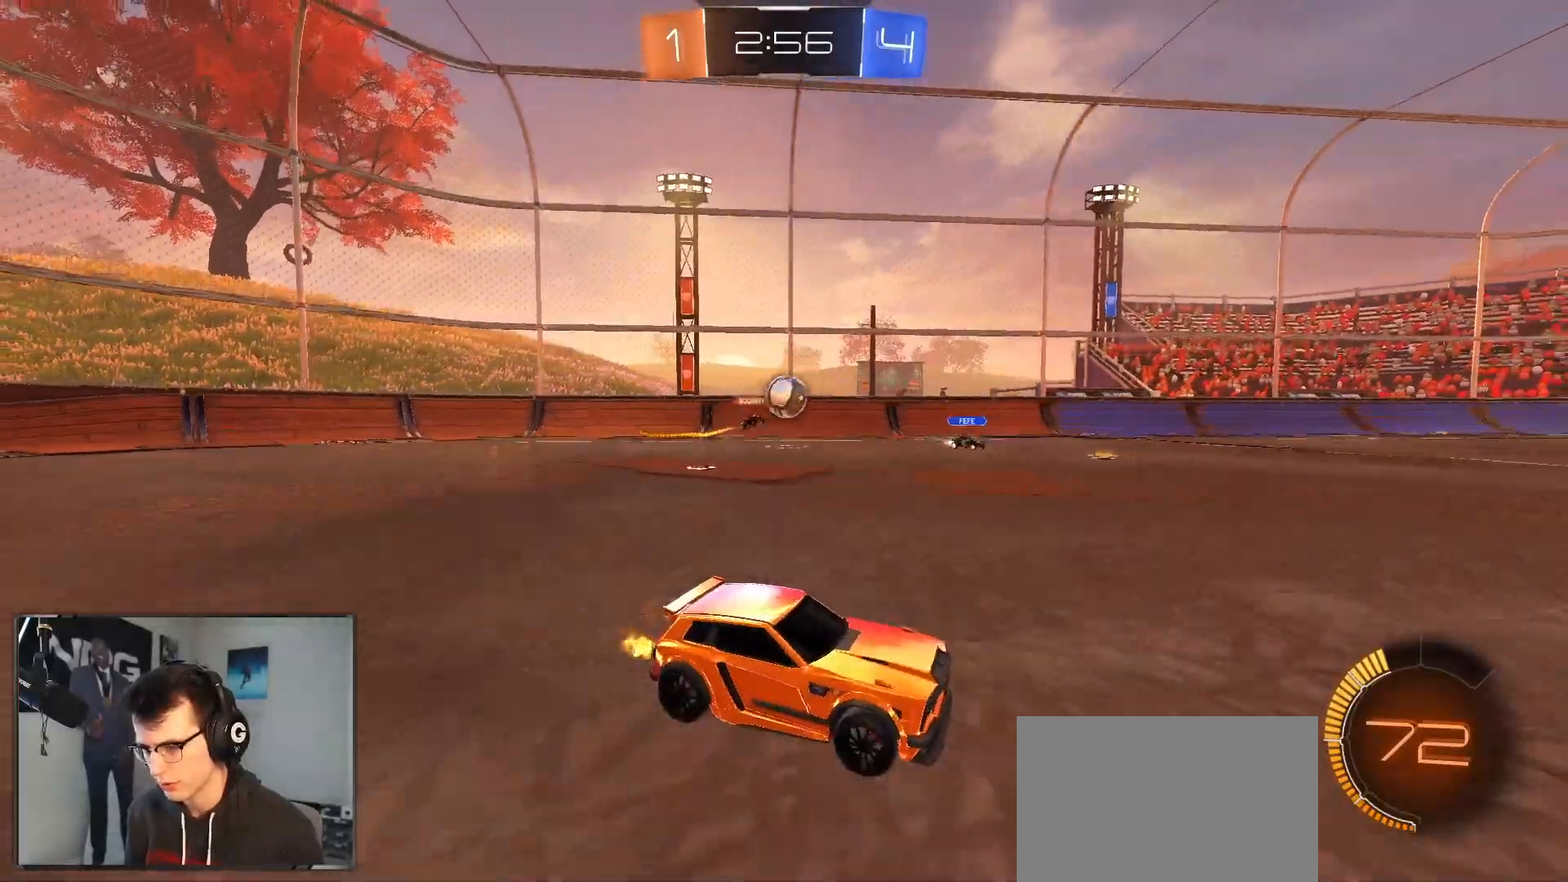
{"buttons": ["R1", "R2"], "left_stick": "center", "right_stick": "center", "events": [[17, "left_stick", "right"], [183, "left_stick", "center"], [317, "left_stick", "right"], [333, "R1", "down"], [433, "left_stick", "center"]]}
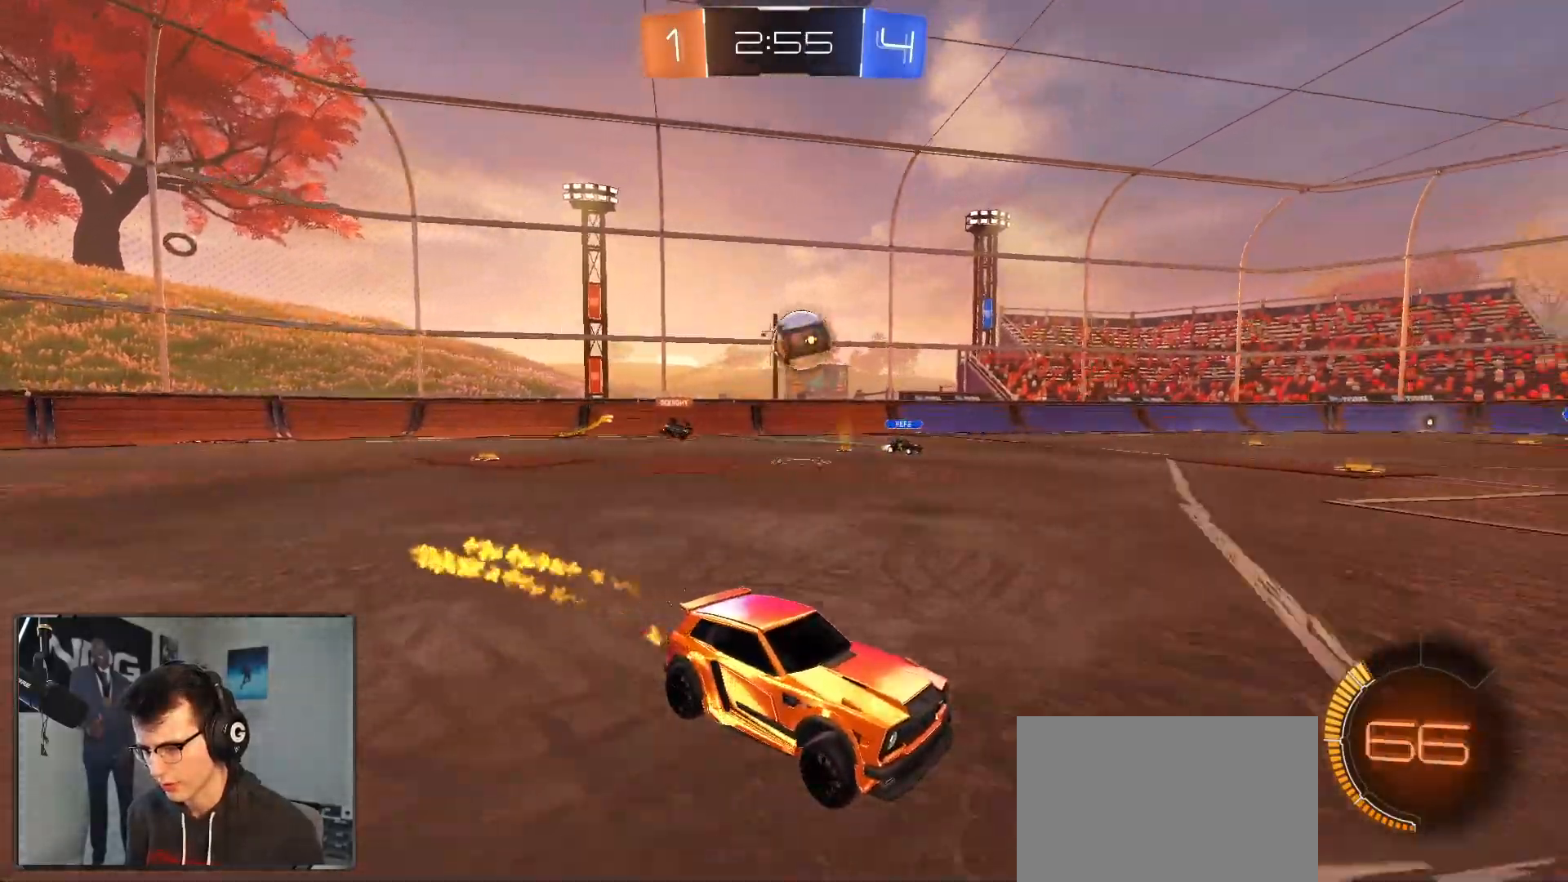
{"buttons": ["R2"], "left_stick": "center", "right_stick": "center", "events": [[400, "R1", "up"]]}
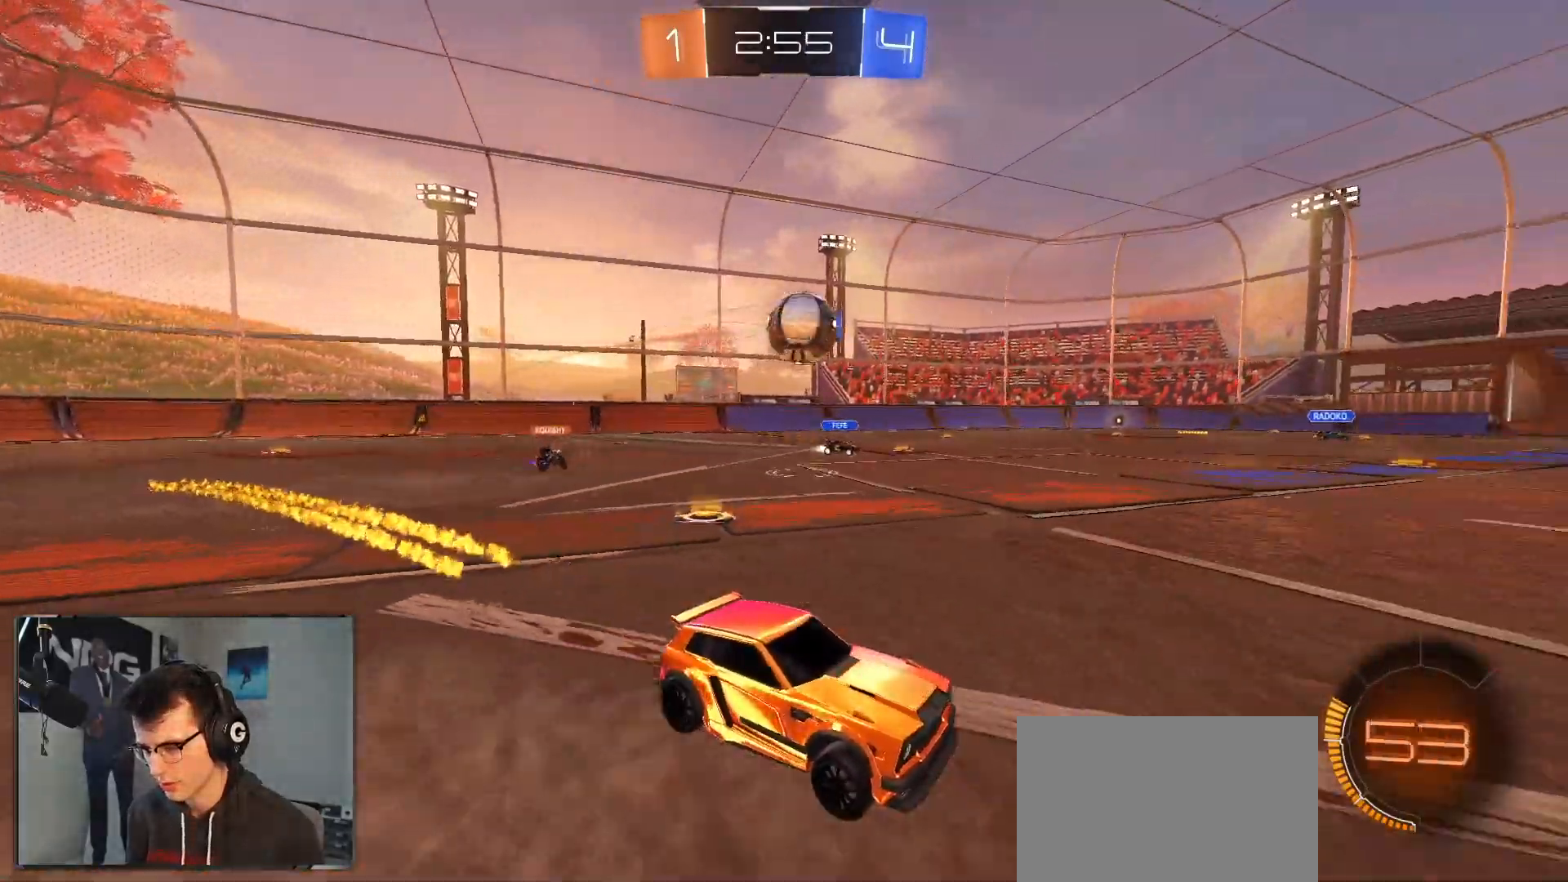
{"buttons": ["R1", "R2"], "left_stick": "left", "right_stick": "center", "events": [[50, "left_stick", "down-left"], [233, "left_stick", "left"], [300, "R1", "down"], [400, "left_stick", "center"], [467, "left_stick", "left"]]}
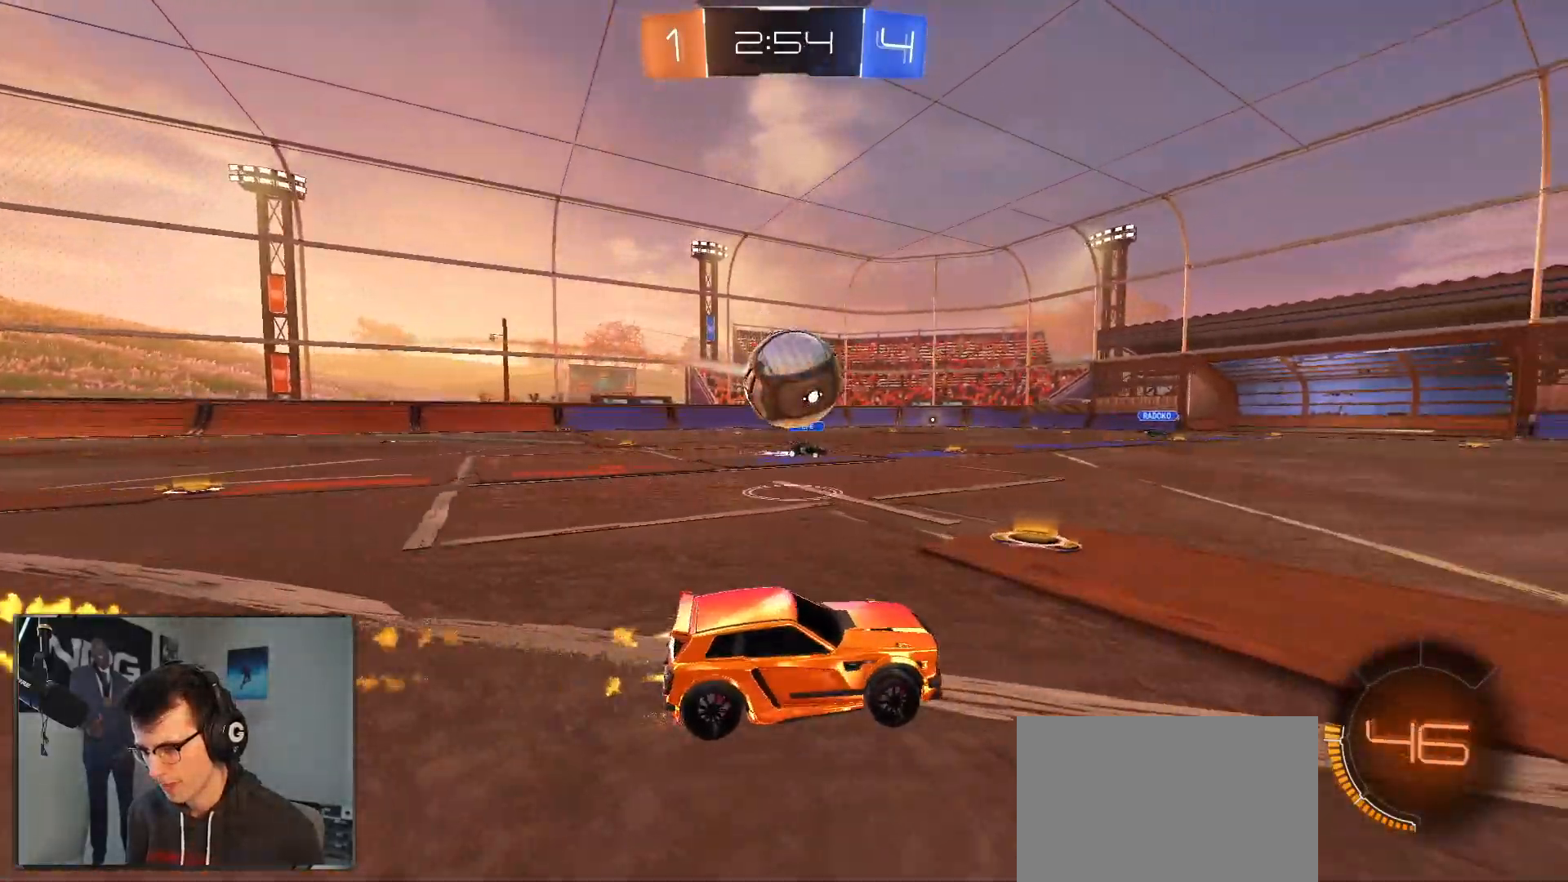
{"buttons": ["R2"], "left_stick": "down", "right_stick": "center"}
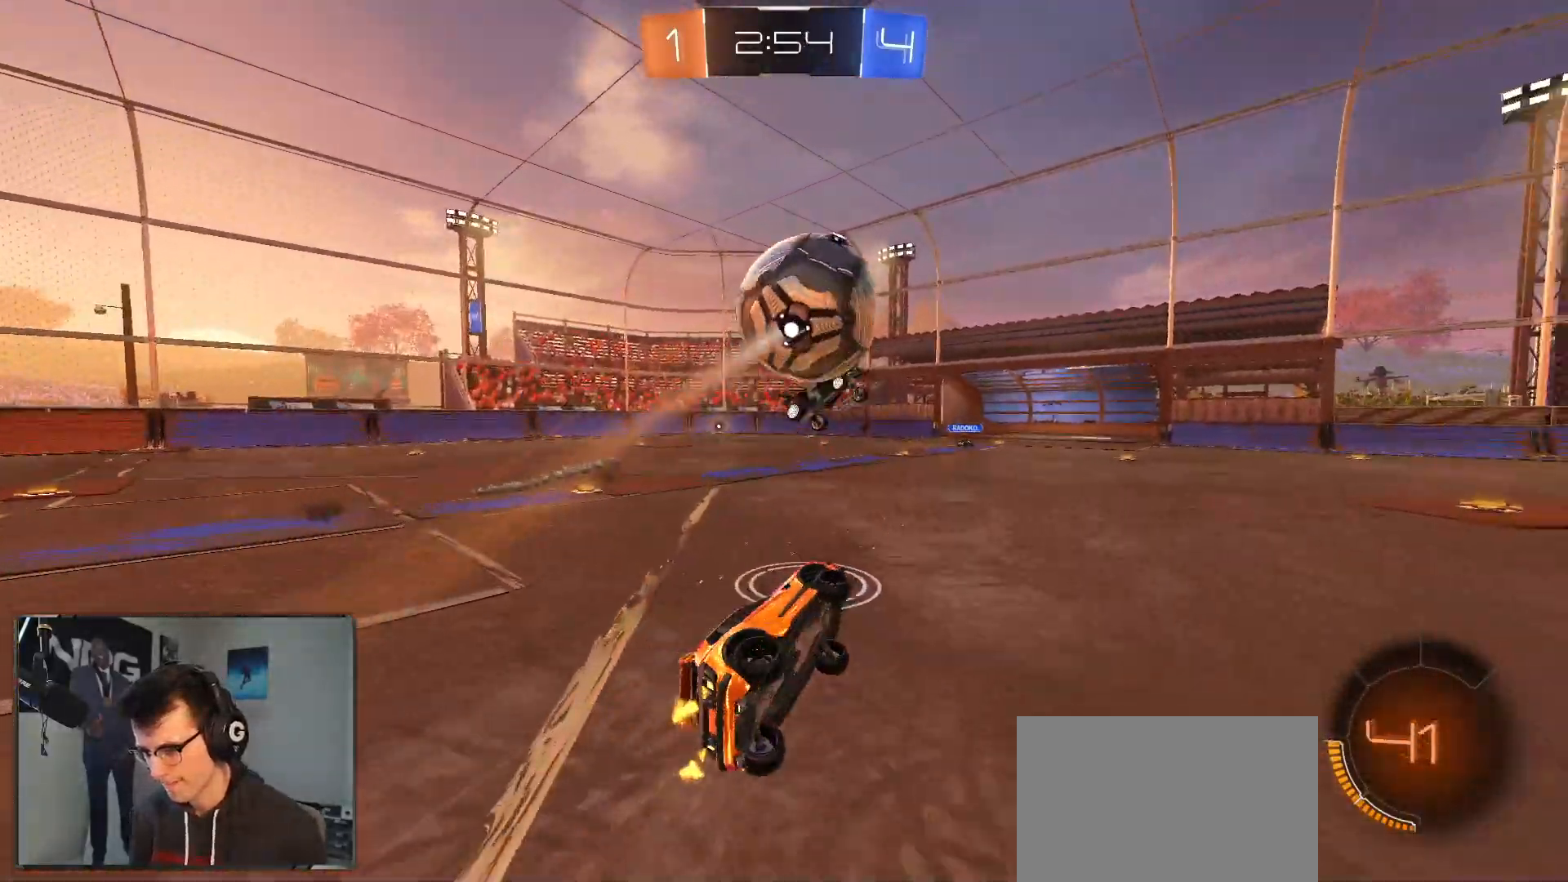
{"buttons": ["CIRCLE", "TRIANGLE", "R1", "R2"], "left_stick": "down-left", "right_stick": "center", "events": [[283, "left_stick", "right"], [400, "R1", "down"], [417, "TRIANGLE", "down"], [417, "left_stick", "down"], [467, "CIRCLE", "down"], [500, "left_stick", "down-left"]]}
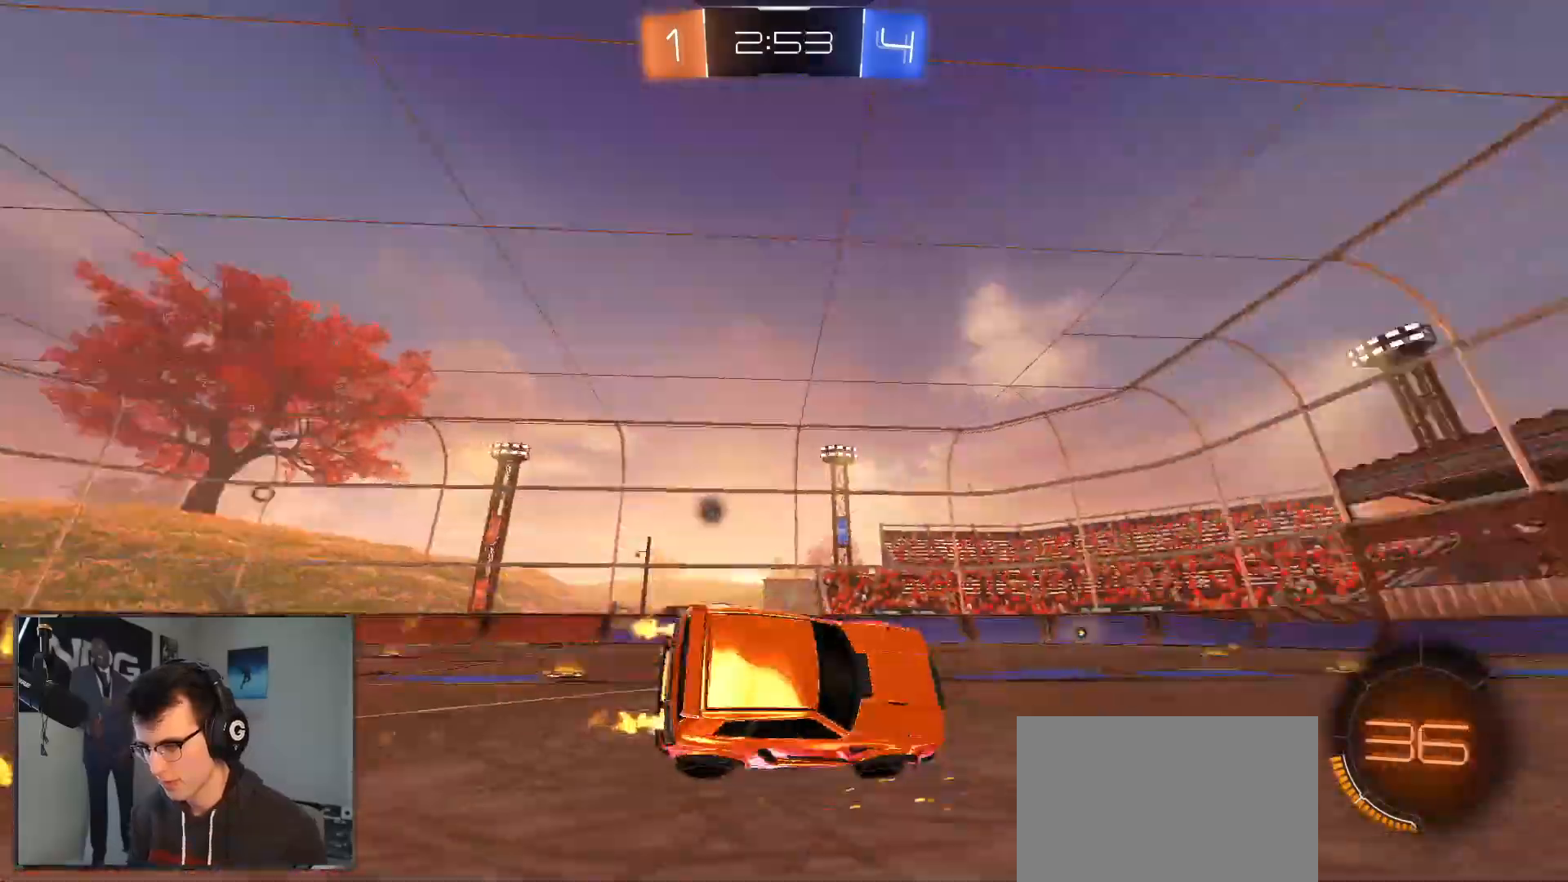
{"buttons": ["R2"], "left_stick": "center", "right_stick": "center", "events": [[33, "TRIANGLE", "up"], [83, "CIRCLE", "up"], [217, "left_stick", "center"], [483, "R1", "up"]]}
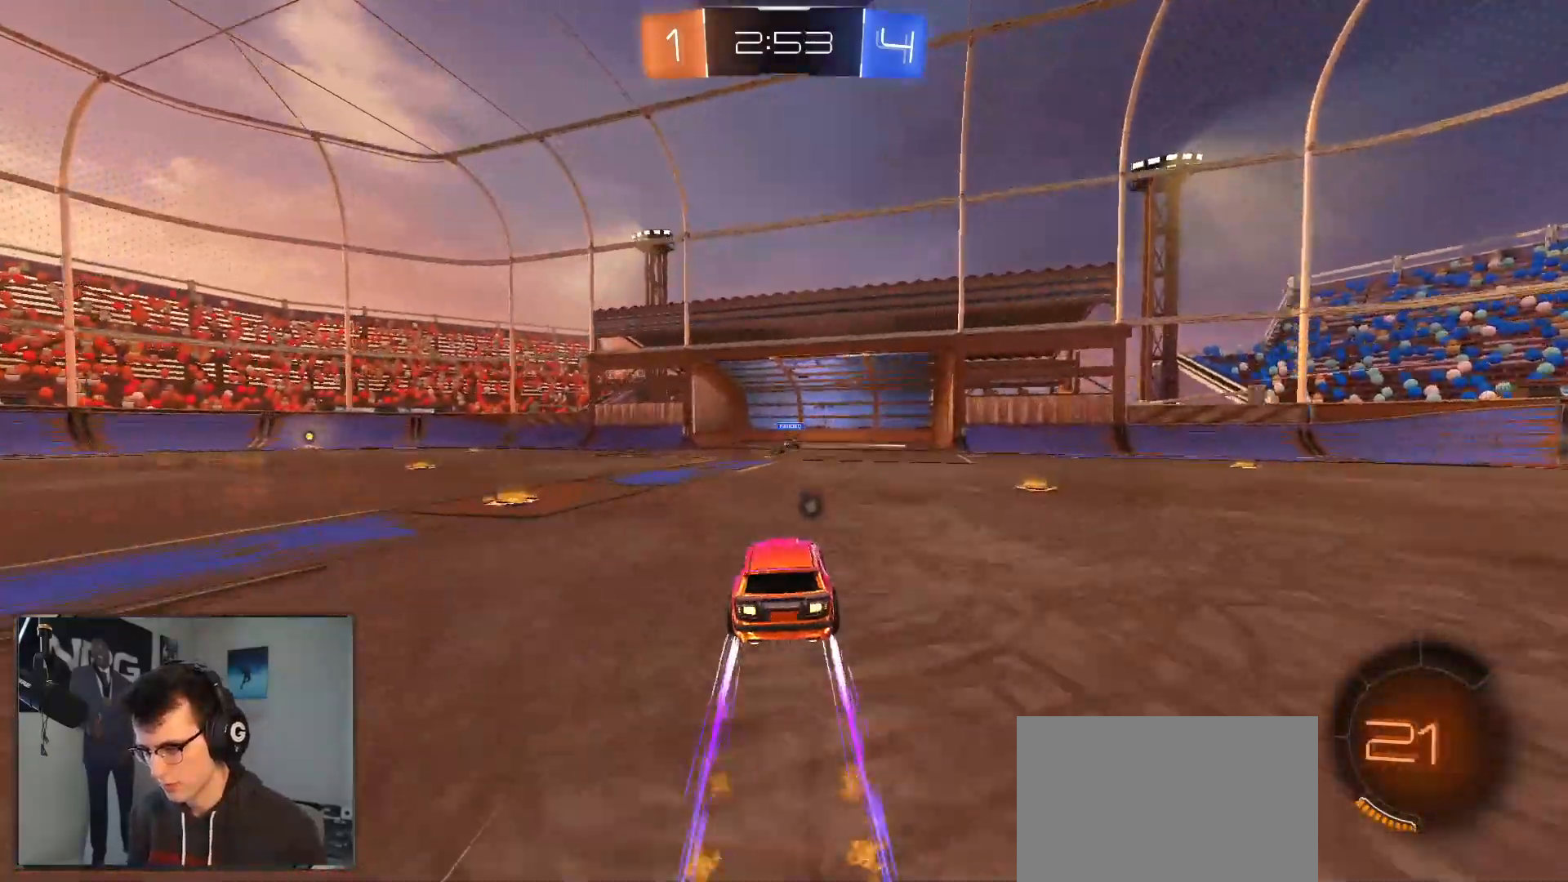
{"buttons": ["R2"], "left_stick": "left", "right_stick": "center", "events": [[300, "left_stick", "left"]]}
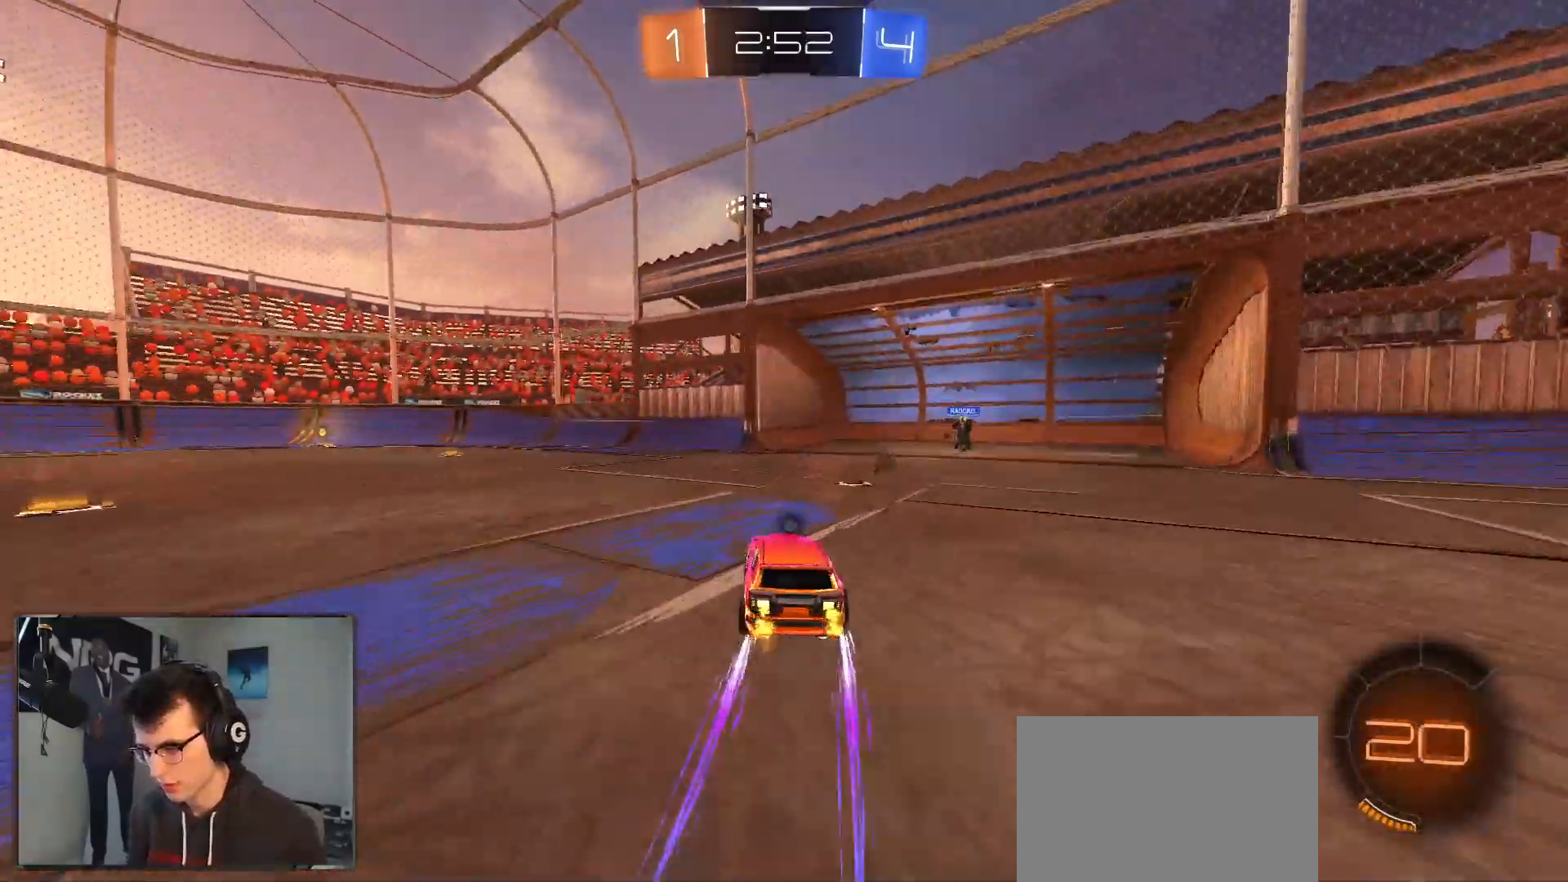
{"buttons": ["R2"], "left_stick": "center", "right_stick": "center", "events": [[183, "R1", "down"], [350, "R1", "up"], [433, "left_stick", "center"]]}
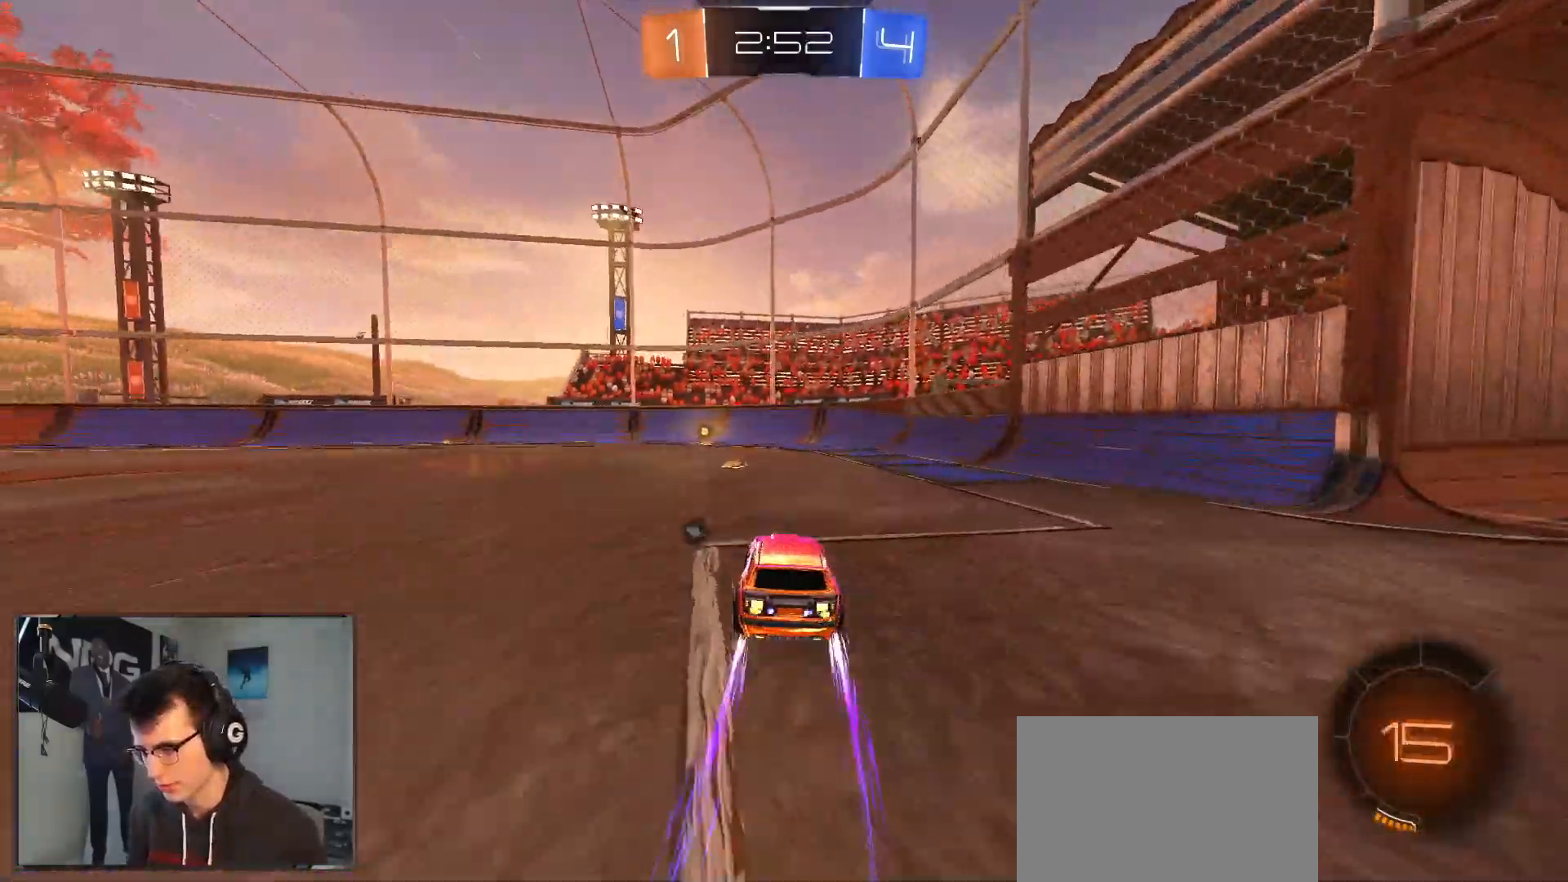
{"buttons": ["R2"], "left_stick": "center", "right_stick": "center", "events": [[183, "left_stick", "down-left"], [267, "left_stick", "center"], [333, "R1", "down"], [450, "R1", "up"]]}
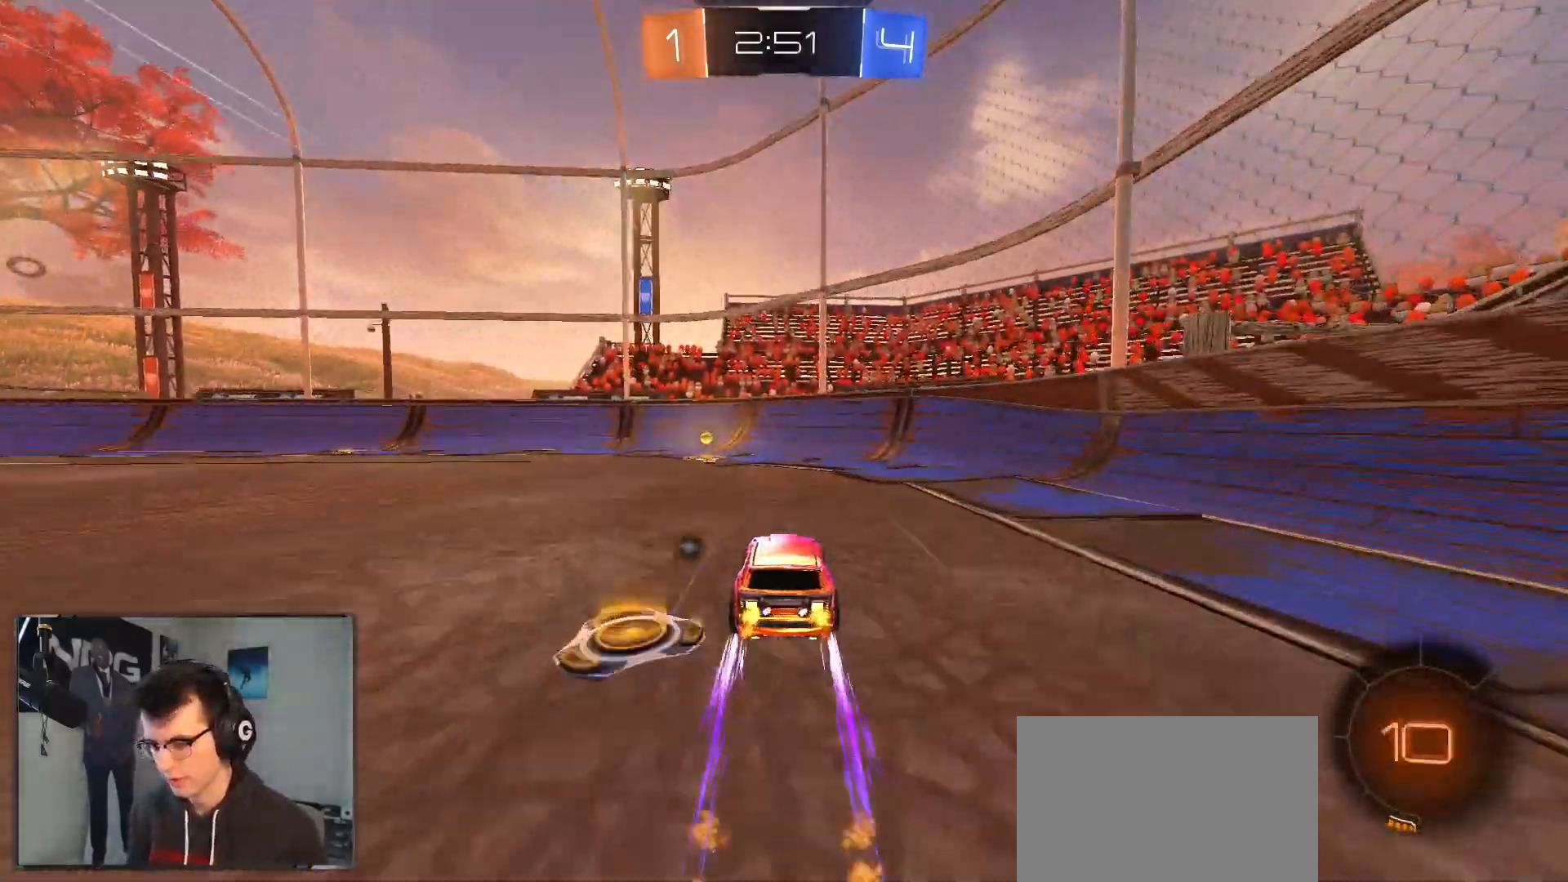
{"buttons": ["R1", "R2"], "left_stick": "left", "right_stick": "center", "events": [[83, "TRIANGLE", "down"], [117, "left_stick", "left"], [217, "TRIANGLE", "up"], [350, "SQUARE", "down"], [367, "R1", "down"], [450, "SQUARE", "up"]]}
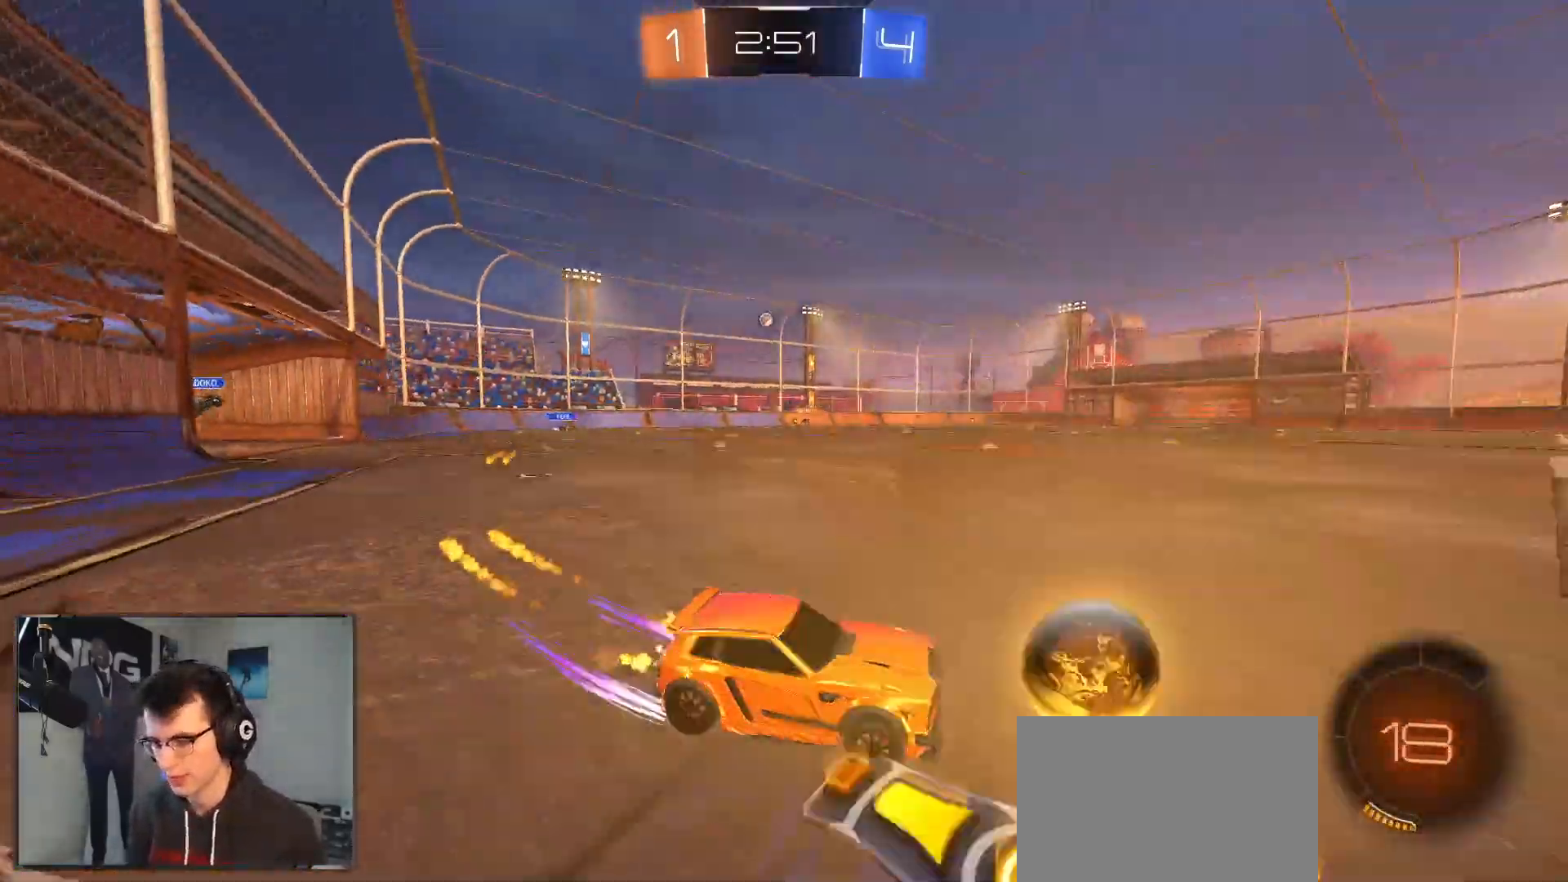
{"buttons": ["R1", "R2"], "left_stick": "left", "right_stick": "center", "events": []}
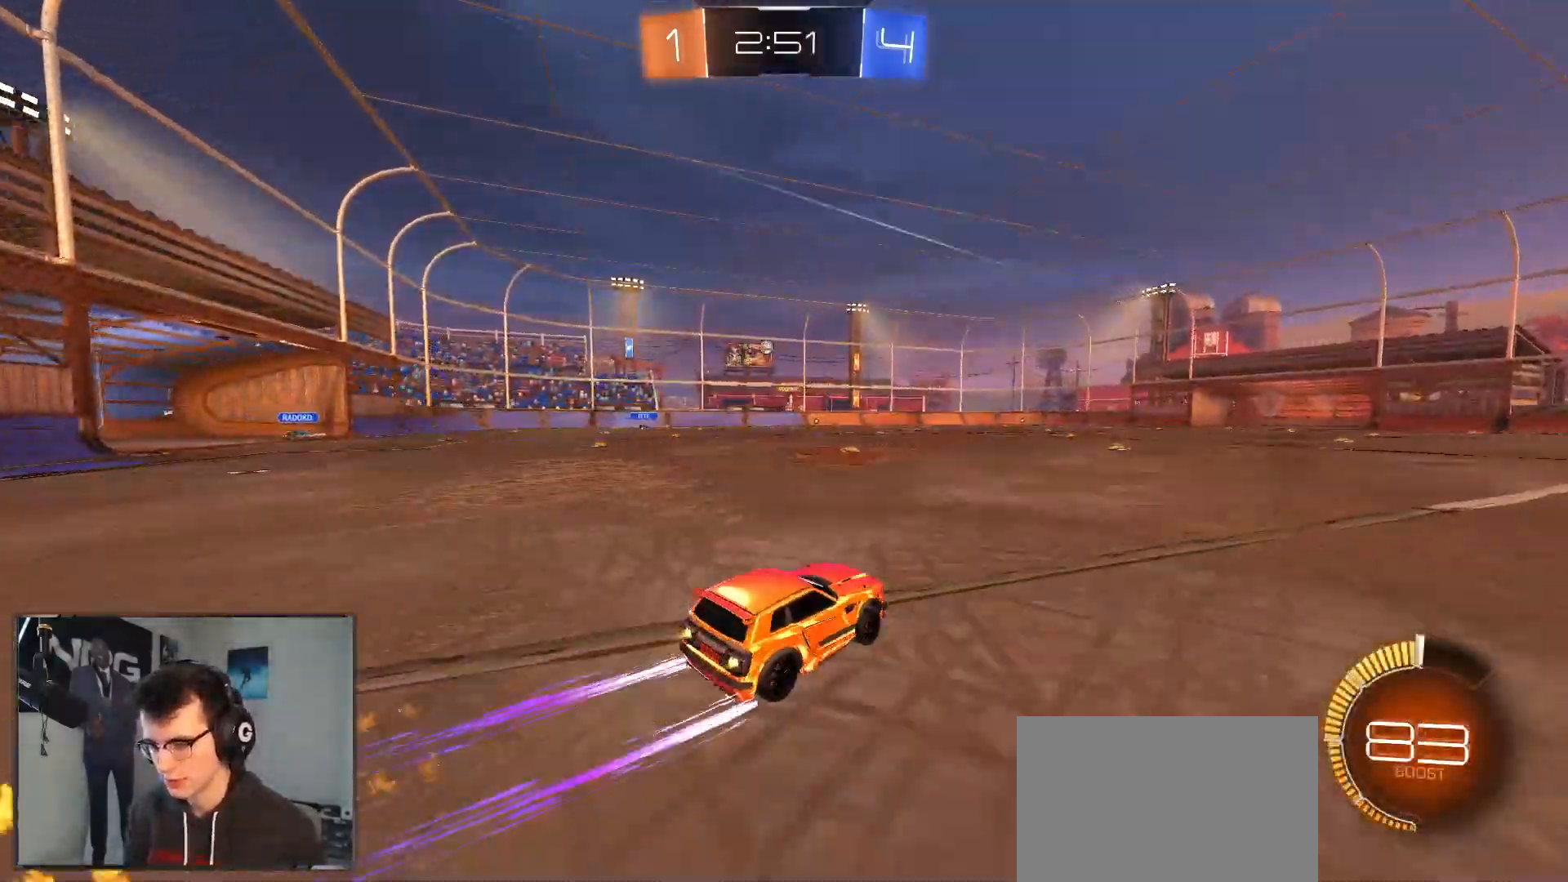
{"buttons": [], "left_stick": "left", "right_stick": "center", "events": [[150, "R1", "up"], [250, "left_stick", "down-left"], [283, "R2", "up"], [367, "left_stick", "left"]]}
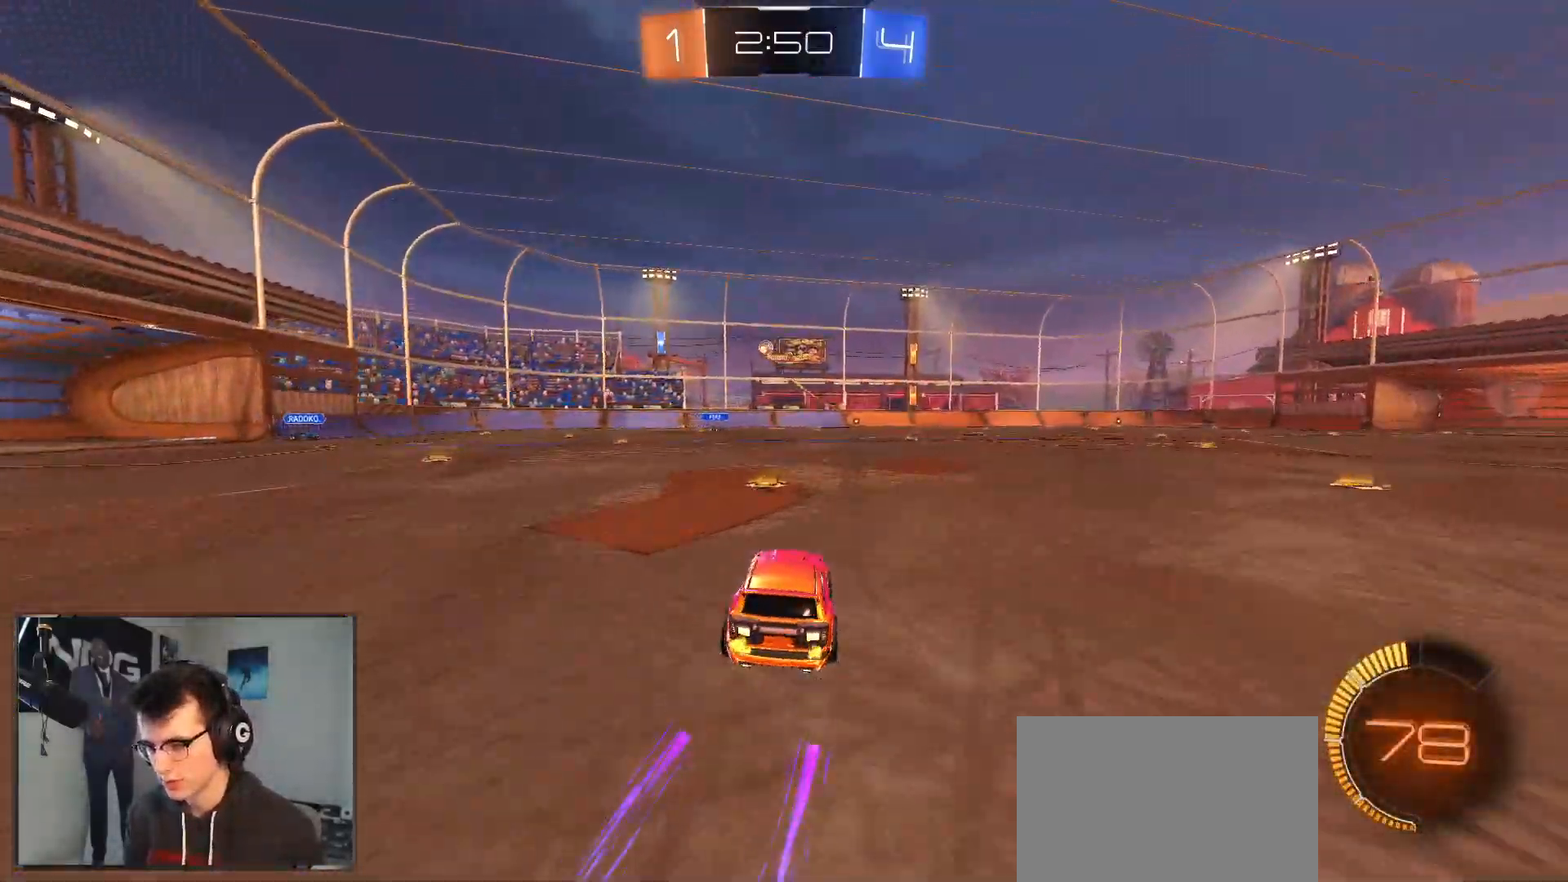
{"buttons": ["R1", "R2"], "left_stick": "right", "right_stick": "center", "events": [[233, "R2", "down"], [267, "left_stick", "right"], [450, "R1", "down"]]}
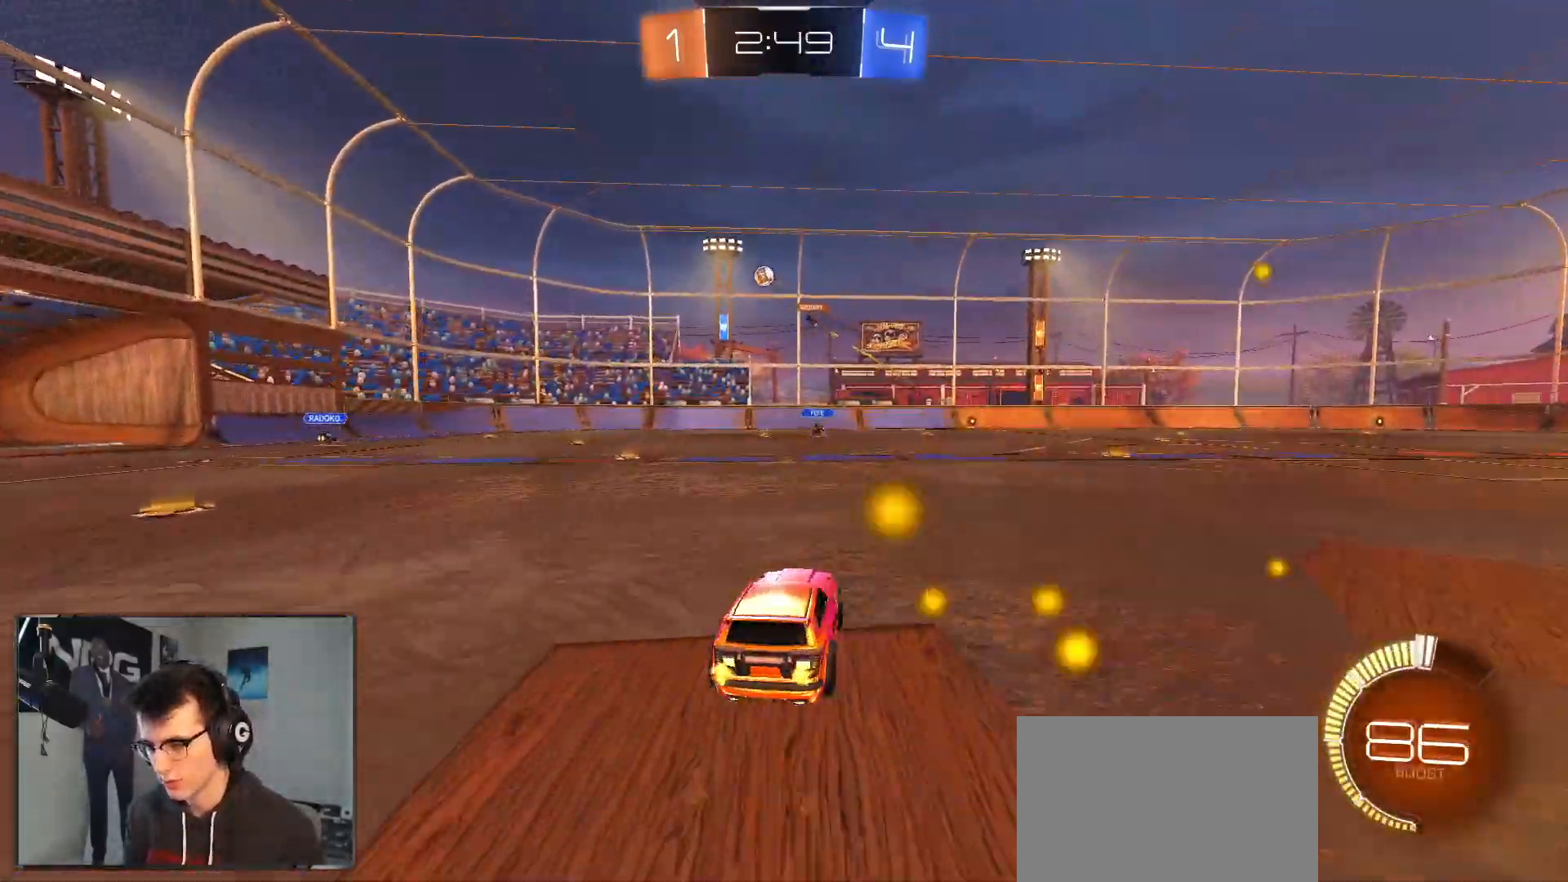
{"buttons": ["R1", "R2"], "left_stick": "left", "right_stick": "center", "events": [[133, "left_stick", "left"], [267, "left_stick", "center"], [433, "left_stick", "left"]]}